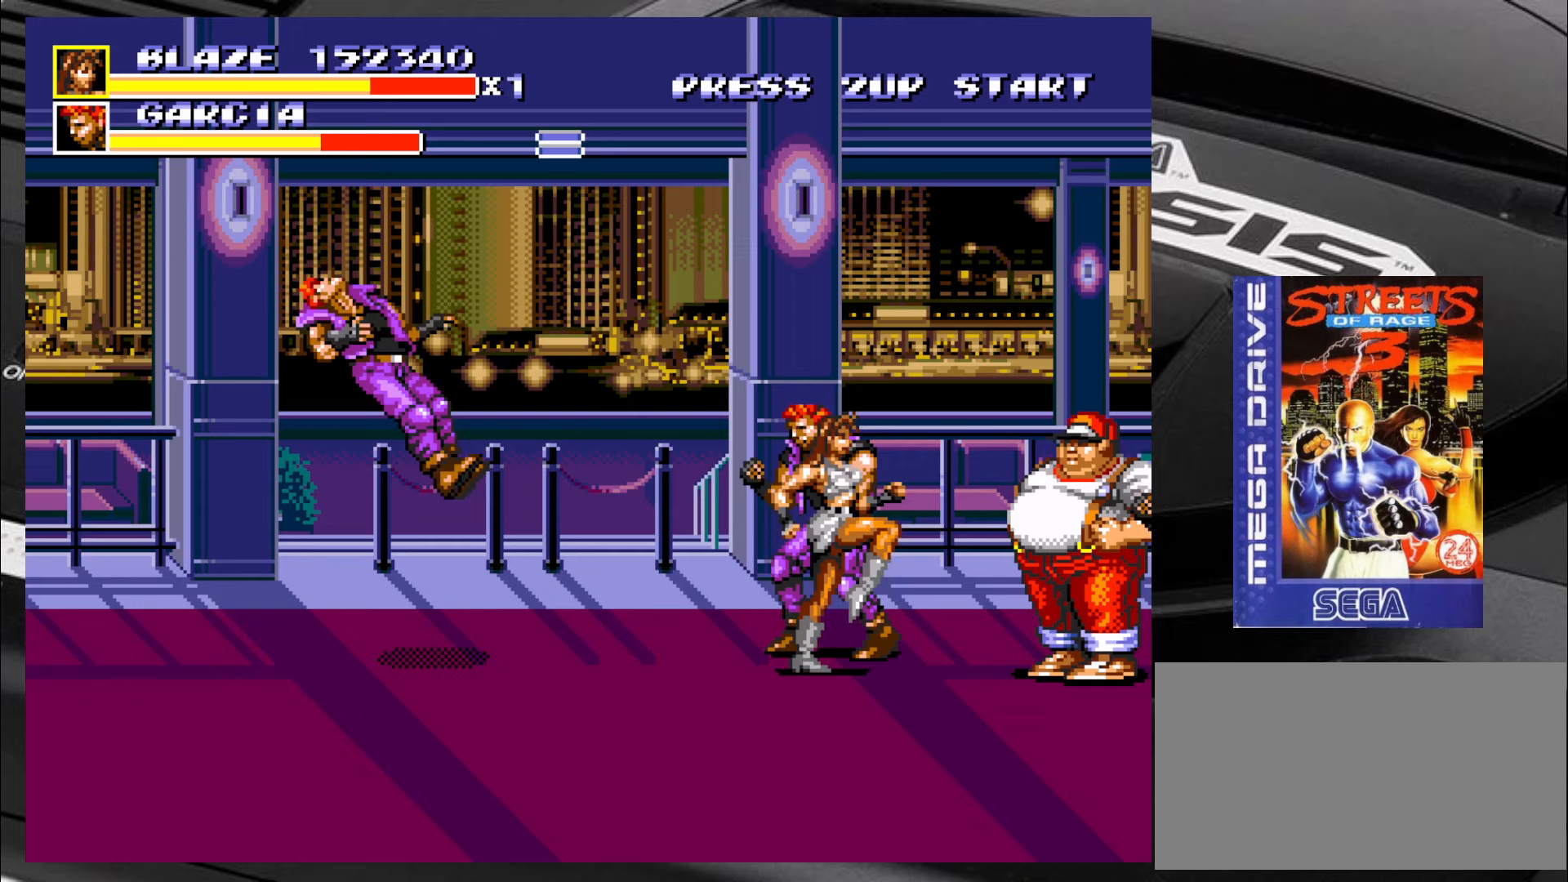
Gameplay with a controller (arcade stick); each line is a JSON object with the inputs held at the frame after it (dt_ms = milliseconds from this image to that frame). "events" lists button and stick changes between this image and that frame as [ms after this image, input, new state], when the widget could be followed in between. Not read: L3 R3 SQUARE TRIANGLE.
{"dt_ms": 167, "buttons": ["CIRCLE"], "left_stick": "right", "events": [[33, "CIRCLE", "down"], [83, "CIRCLE", "up"], [150, "CIRCLE", "down"]]}
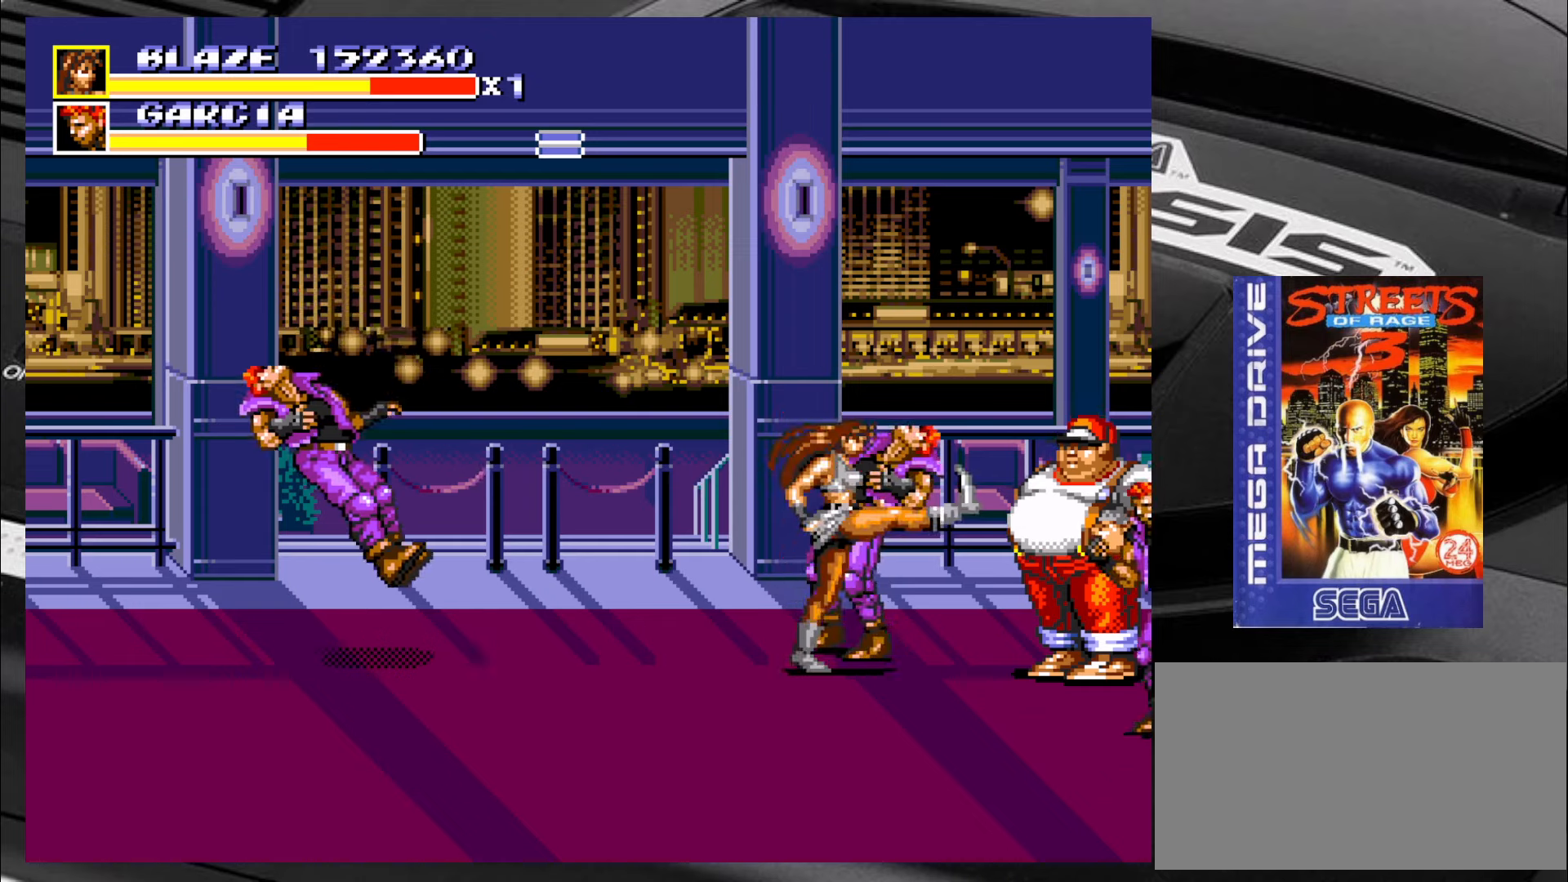
{"dt_ms": 500, "buttons": [], "left_stick": "center", "events": [[33, "CIRCLE", "up"], [116, "CIRCLE", "down"], [166, "CIRCLE", "up"], [200, "left_stick", "center"], [250, "CIRCLE", "down"], [283, "CIRCLE", "up"], [366, "CIRCLE", "down"], [450, "CIRCLE", "up"]]}
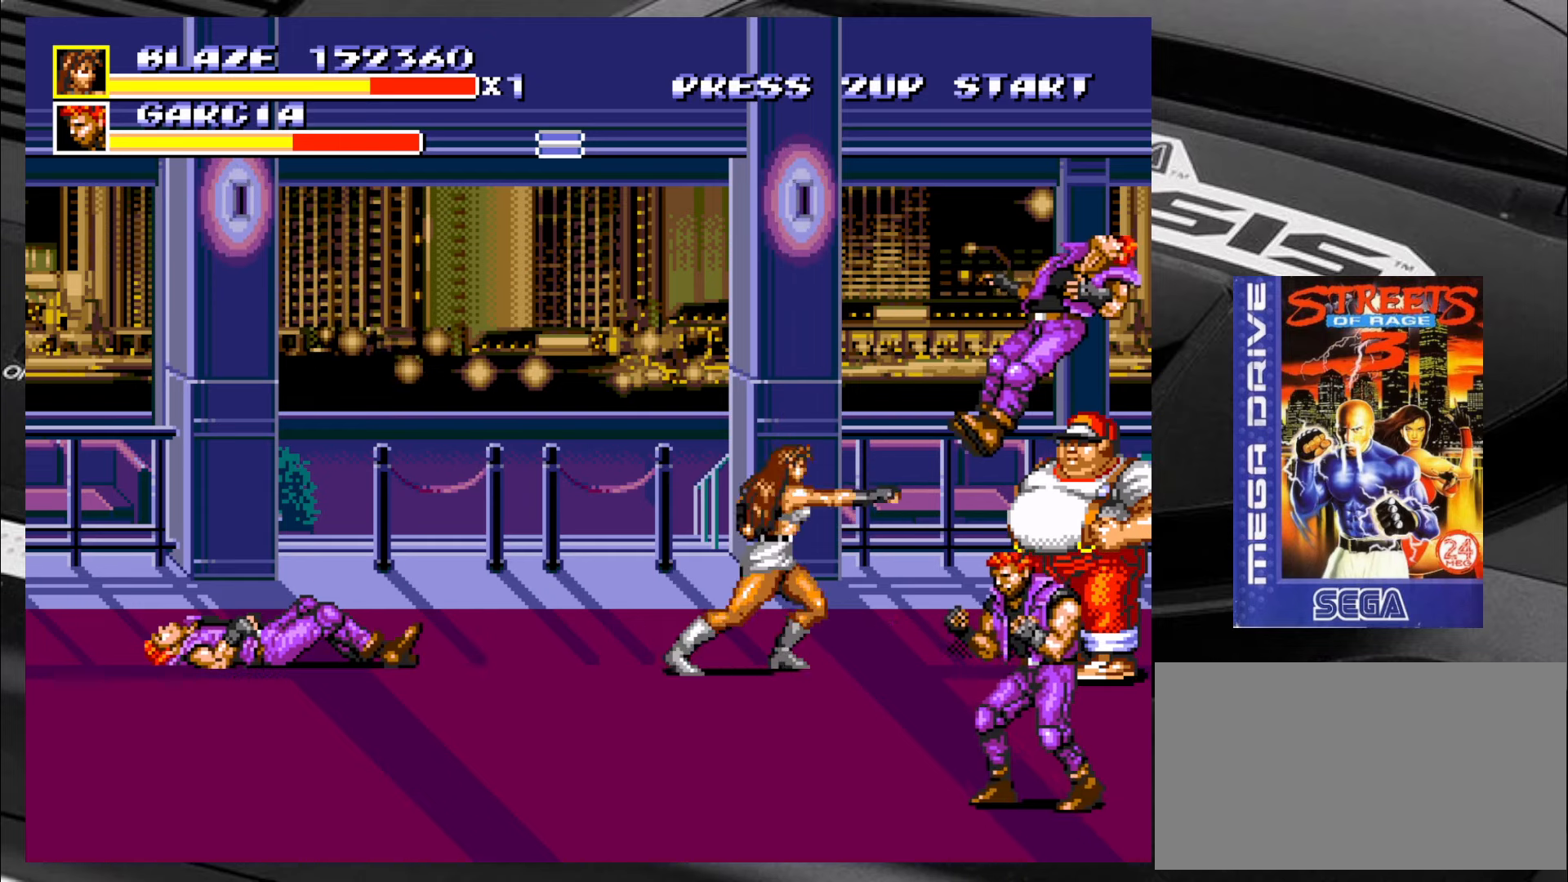
{"dt_ms": 500, "buttons": [], "left_stick": "down-right", "events": [[66, "left_stick", "up-left"], [200, "left_stick", "down"], [350, "left_stick", "left"], [450, "left_stick", "down-right"]]}
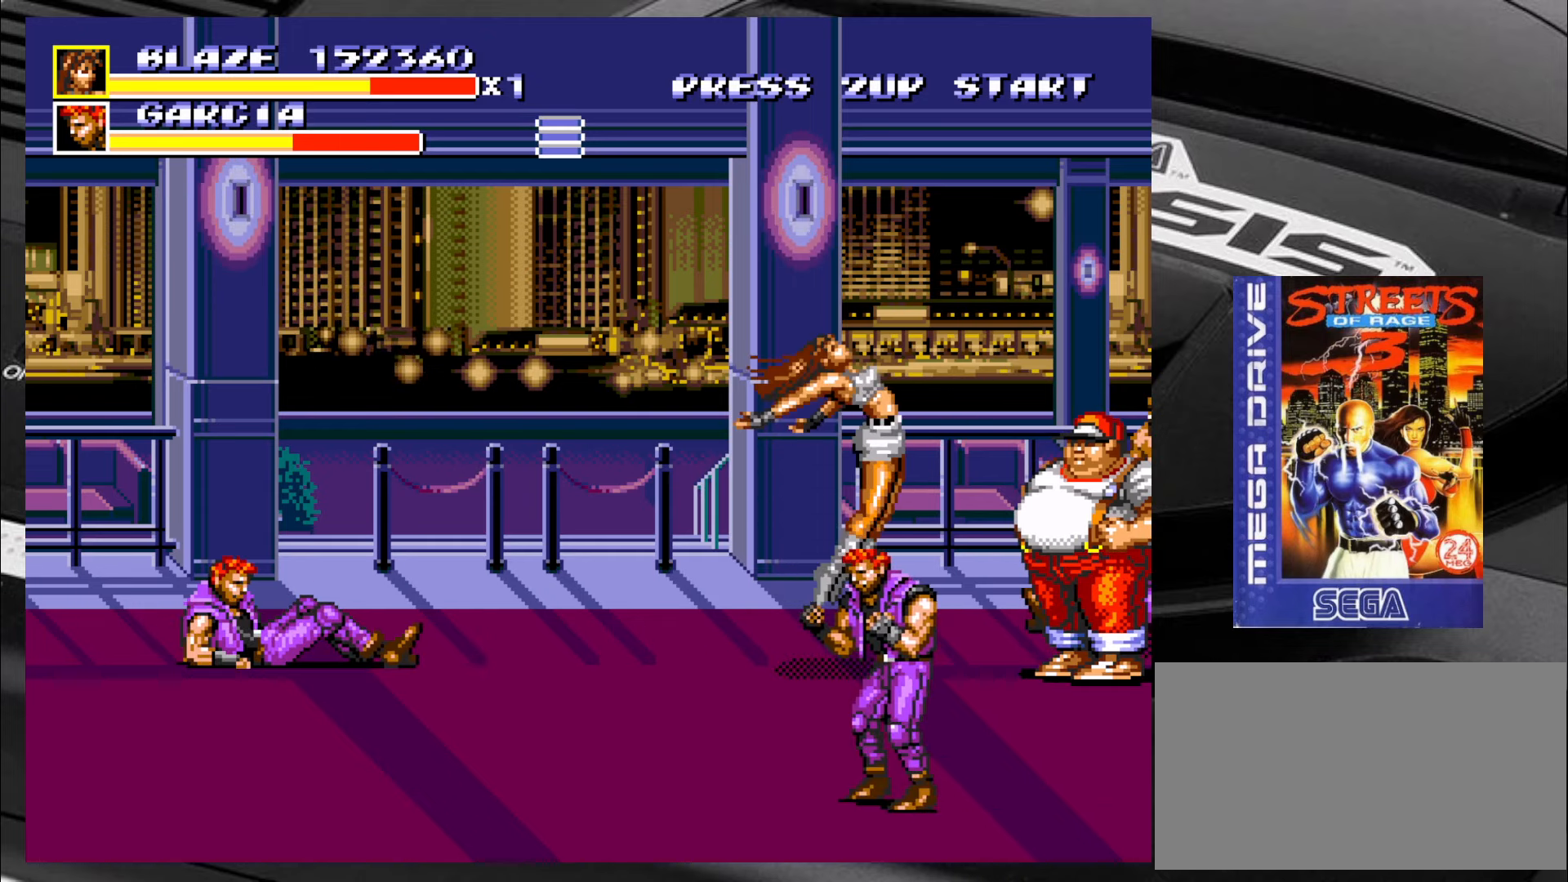
{"dt_ms": 500, "buttons": [], "left_stick": "right", "events": [[100, "left_stick", "down-left"], [200, "left_stick", "down-right"], [266, "left_stick", "up"], [316, "left_stick", "left"], [400, "left_stick", "down"], [483, "left_stick", "right"]]}
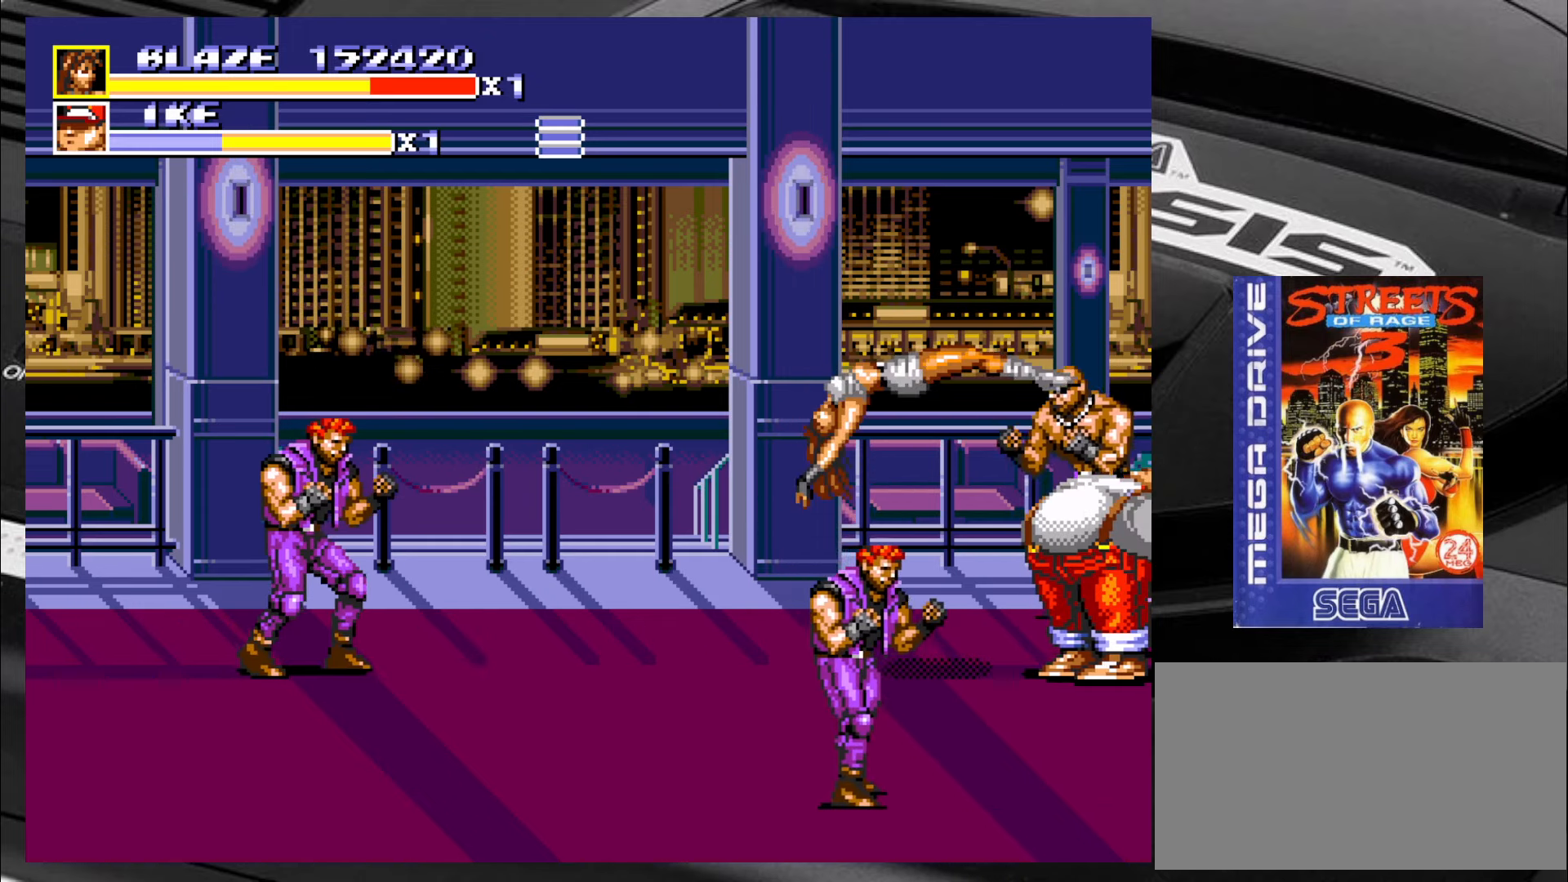
{"dt_ms": 500, "buttons": [], "left_stick": "center", "events": [[16, "left_stick", "up"], [66, "left_stick", "left"], [133, "left_stick", "down"], [216, "left_stick", "right"], [266, "left_stick", "center"]]}
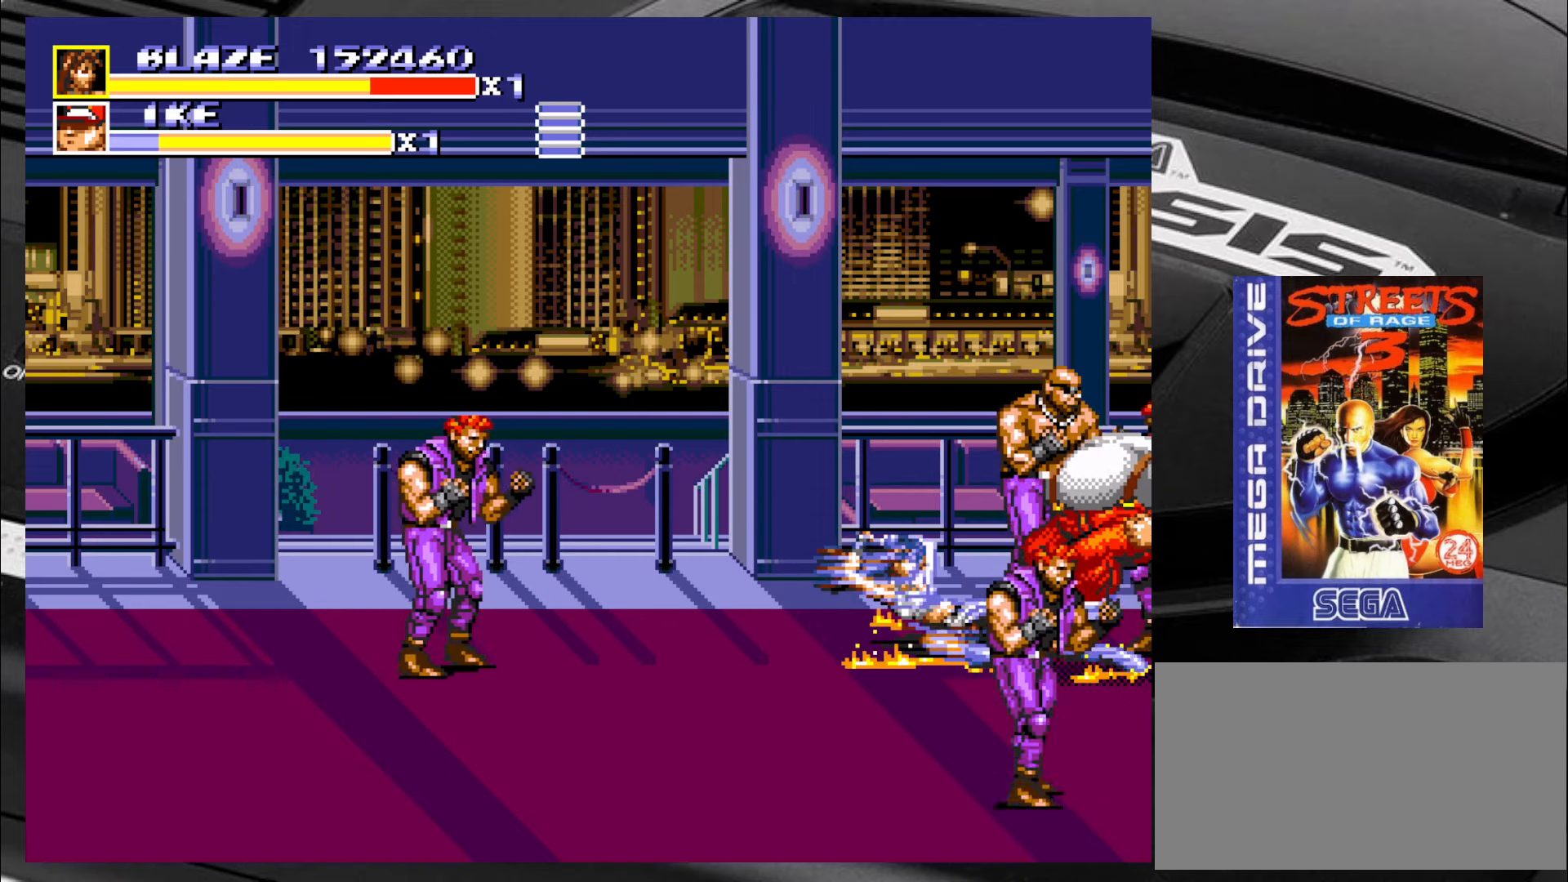
{"dt_ms": 500, "buttons": [], "left_stick": "down-left", "events": [[216, "left_stick", "down-left"]]}
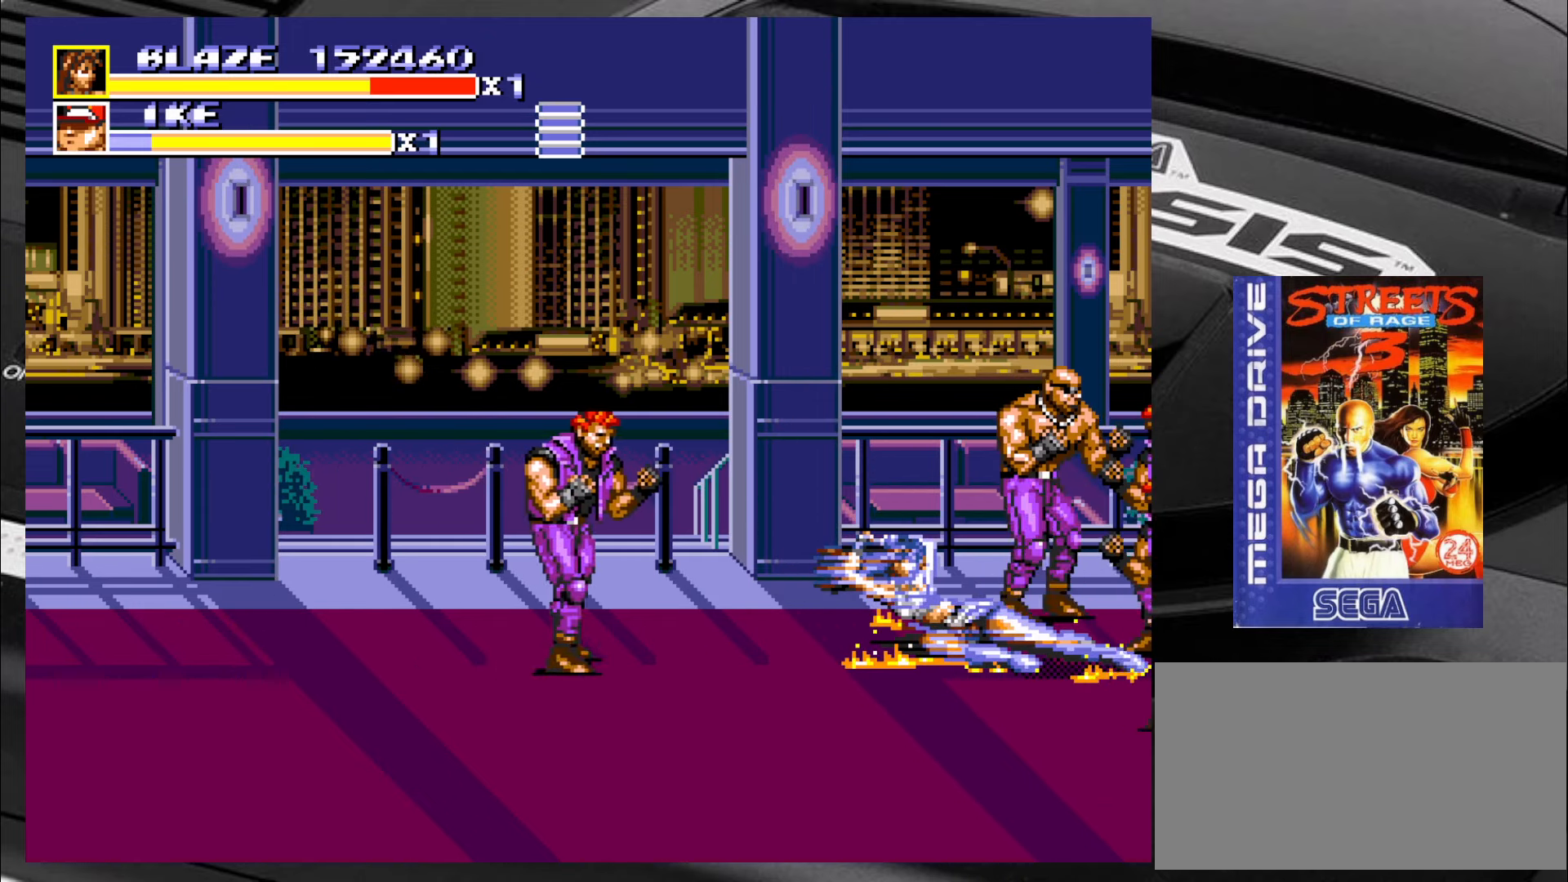
{"dt_ms": 500, "buttons": [], "left_stick": "down-left", "events": []}
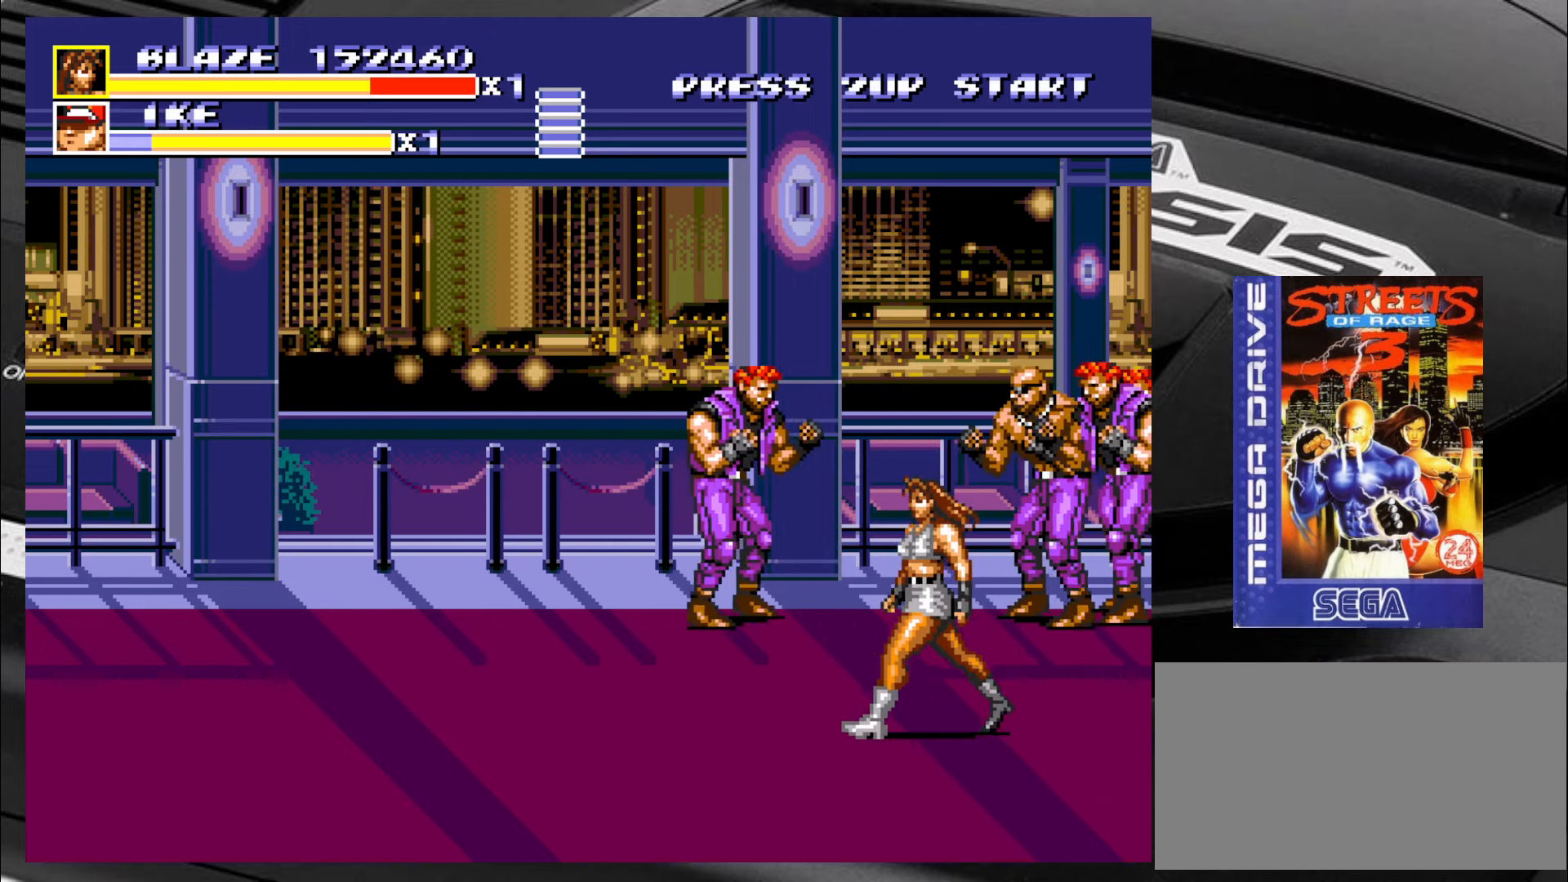
{"dt_ms": 500, "buttons": [], "left_stick": "up-left", "events": [[283, "left_stick", "up-left"]]}
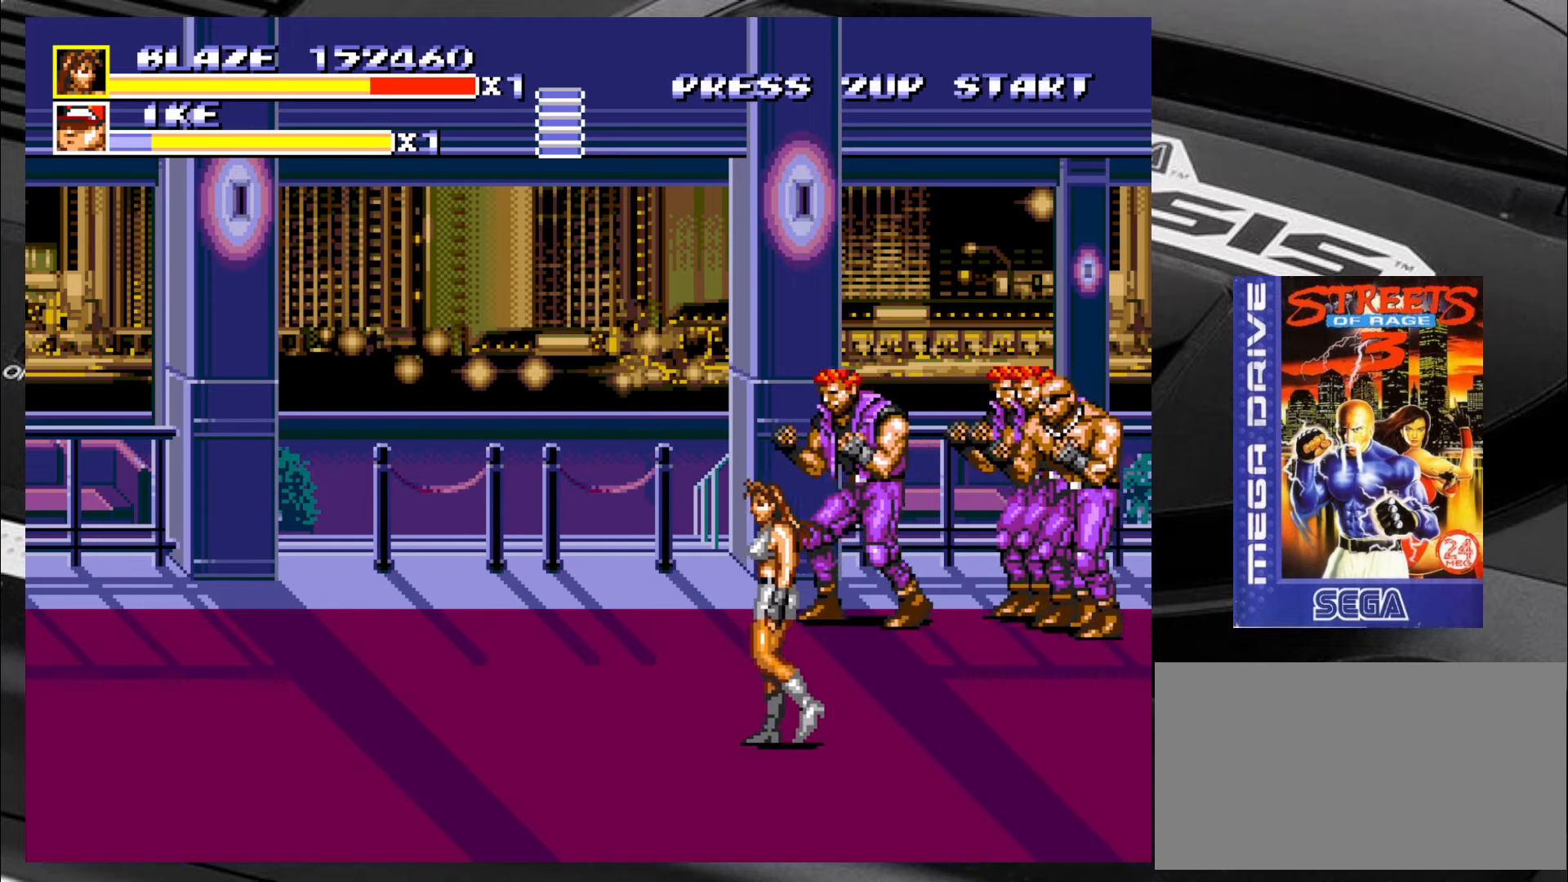
{"dt_ms": 500, "buttons": [], "left_stick": "up-right", "events": [[450, "left_stick", "up-right"]]}
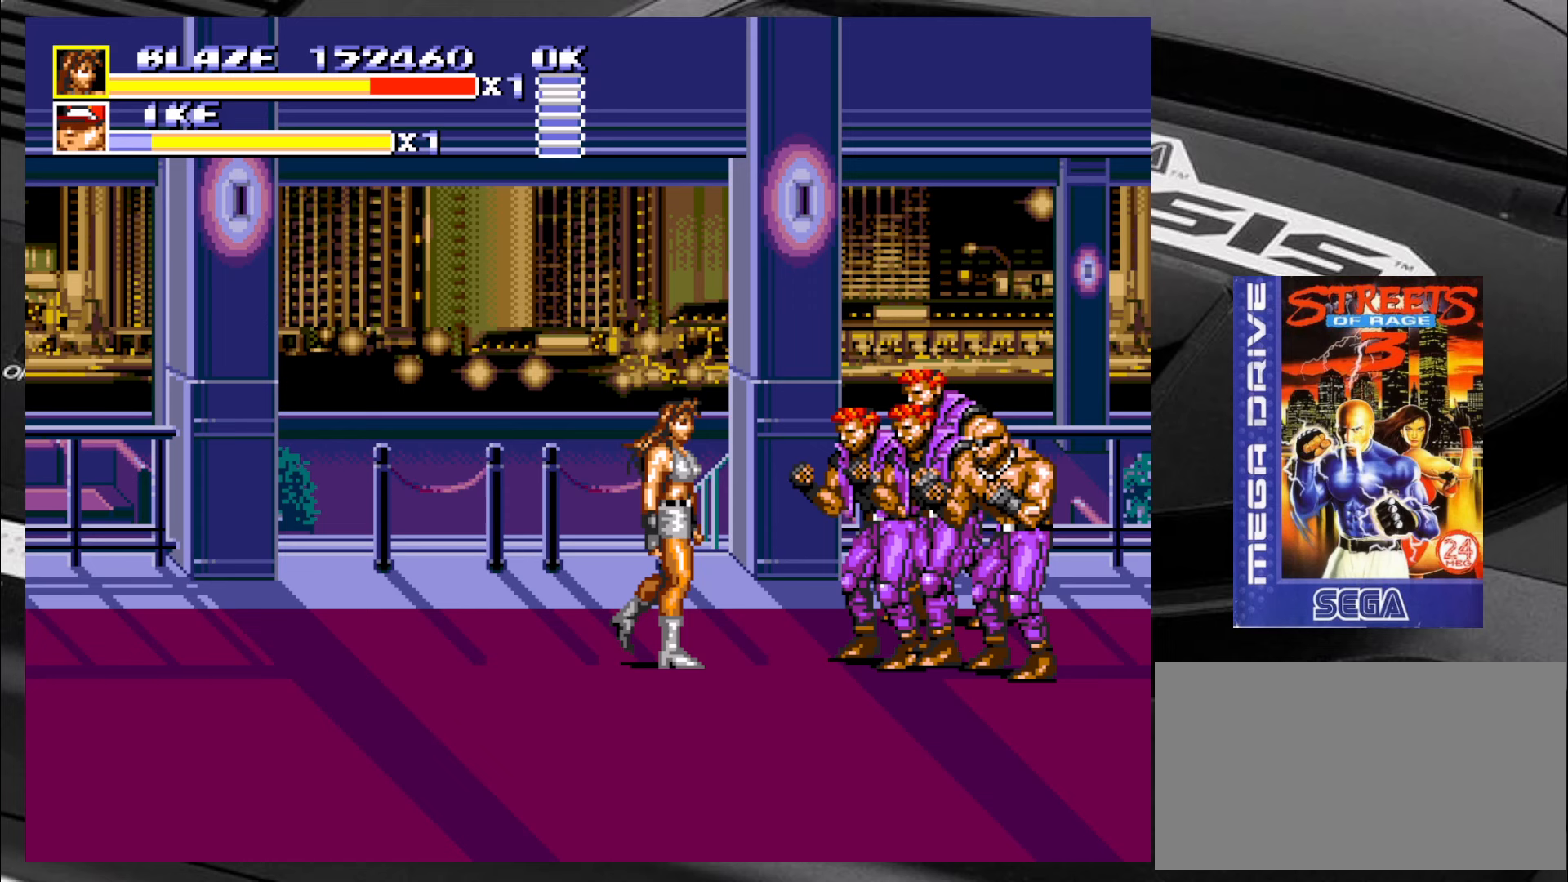
{"dt_ms": 500, "buttons": [], "left_stick": "right", "events": [[33, "CIRCLE", "down"], [117, "CIRCLE", "up"], [150, "CIRCLE", "down"], [200, "CIRCLE", "up"], [233, "left_stick", "right"], [317, "CROSS", "down"], [367, "CROSS", "up"], [400, "CROSS", "down"], [450, "CROSS", "up"]]}
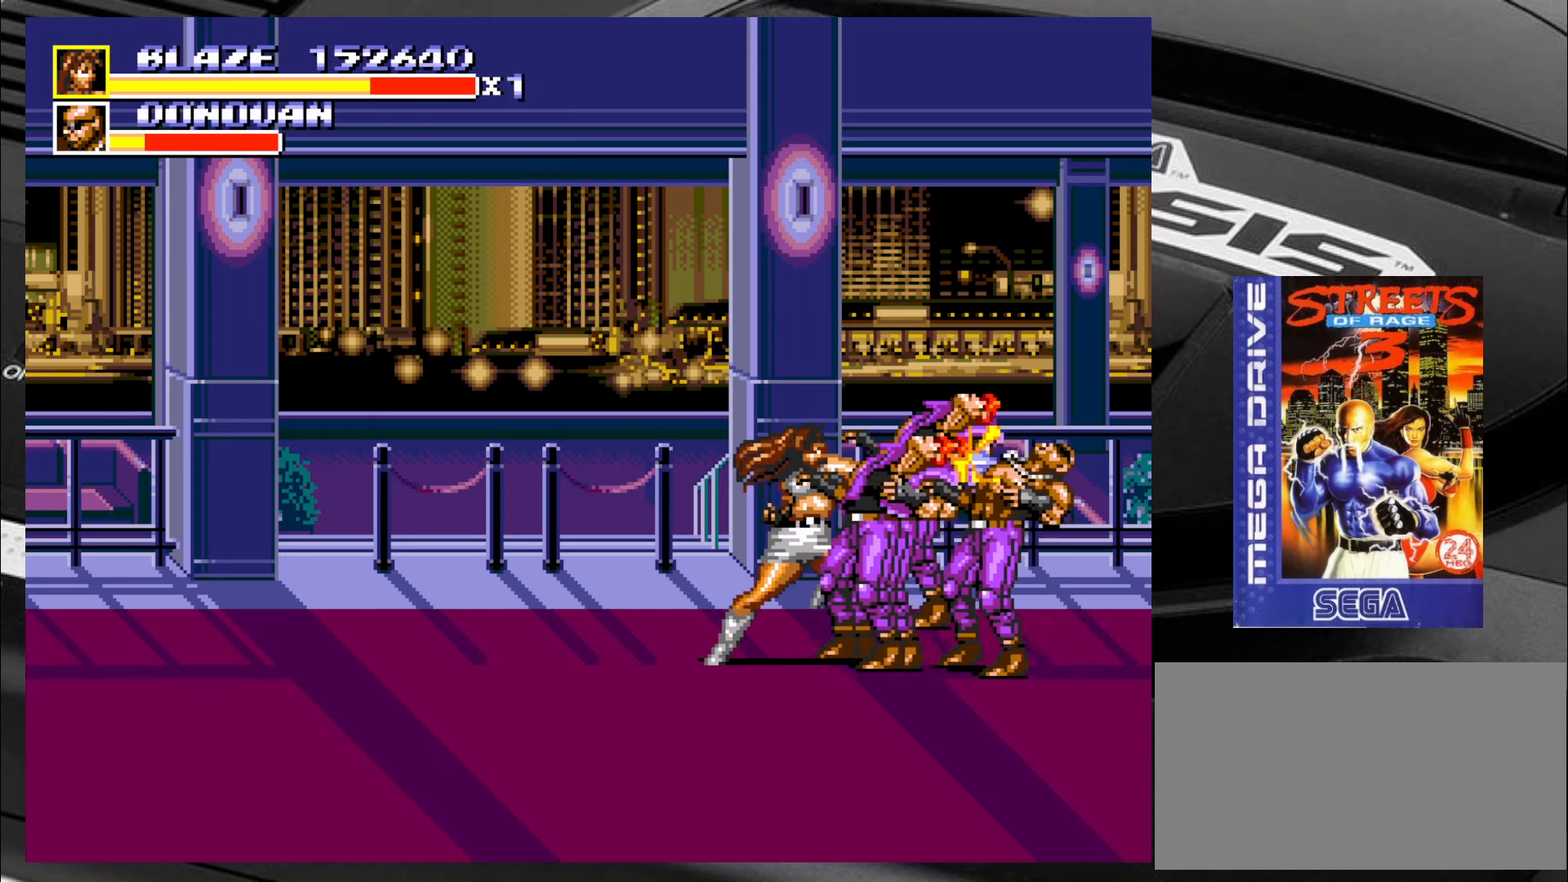
{"dt_ms": 500, "buttons": ["CROSS"], "left_stick": "right", "events": [[17, "CROSS", "down"], [67, "CROSS", "up"], [117, "CROSS", "down"], [183, "CROSS", "up"], [233, "CROSS", "down"], [300, "CROSS", "up"], [367, "CROSS", "down"], [433, "CROSS", "up"], [483, "CROSS", "down"]]}
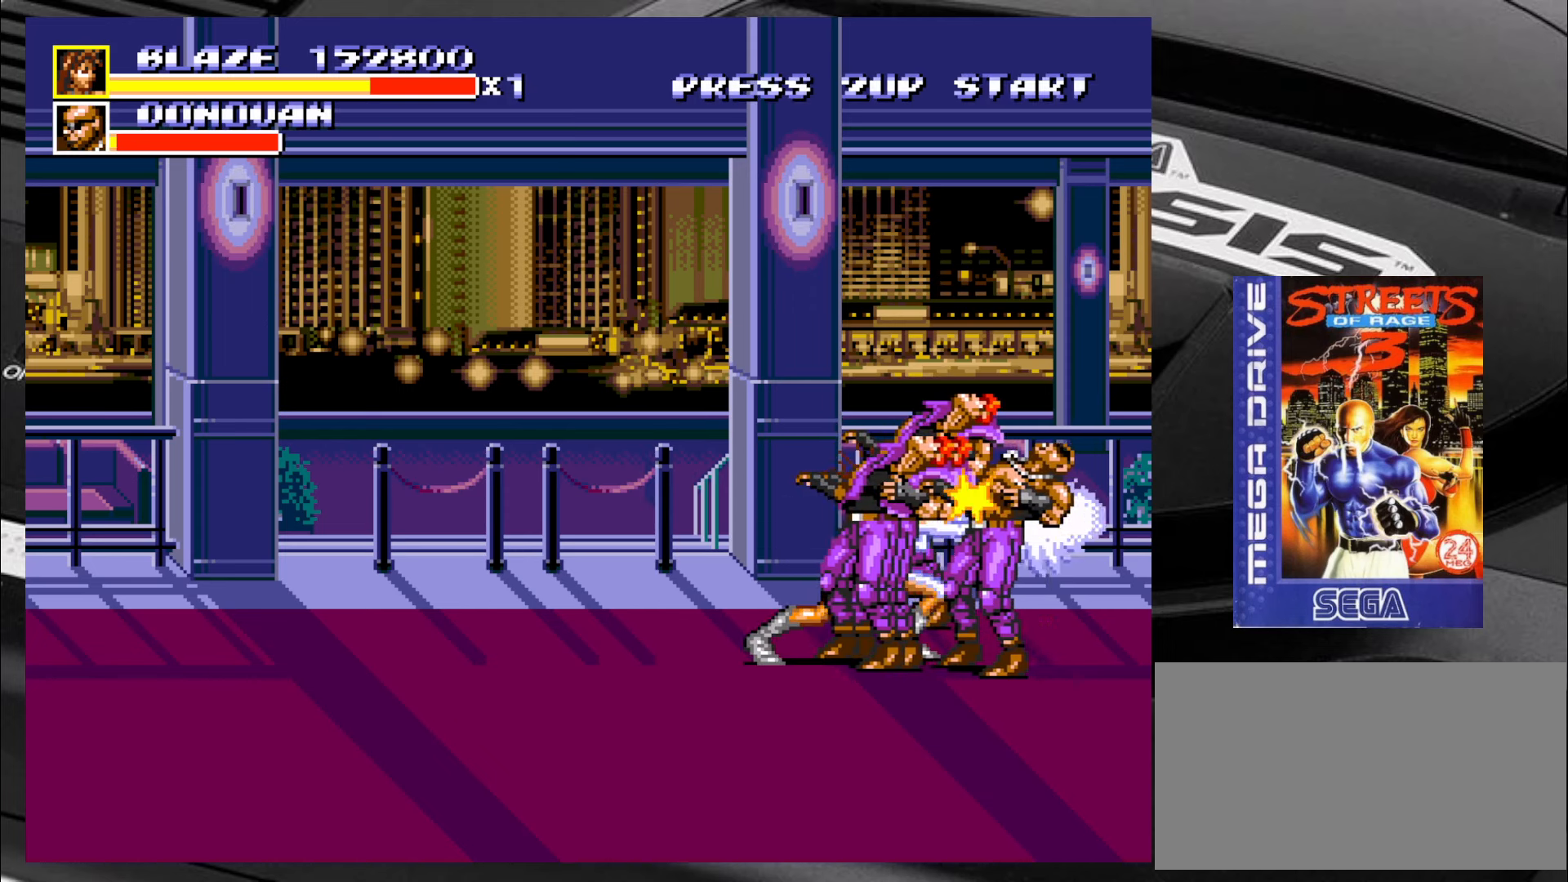
{"dt_ms": 500, "buttons": [], "left_stick": "center", "events": [[17, "CROSS", "up"], [100, "CROSS", "down"], [100, "left_stick", "center"], [150, "CROSS", "up"]]}
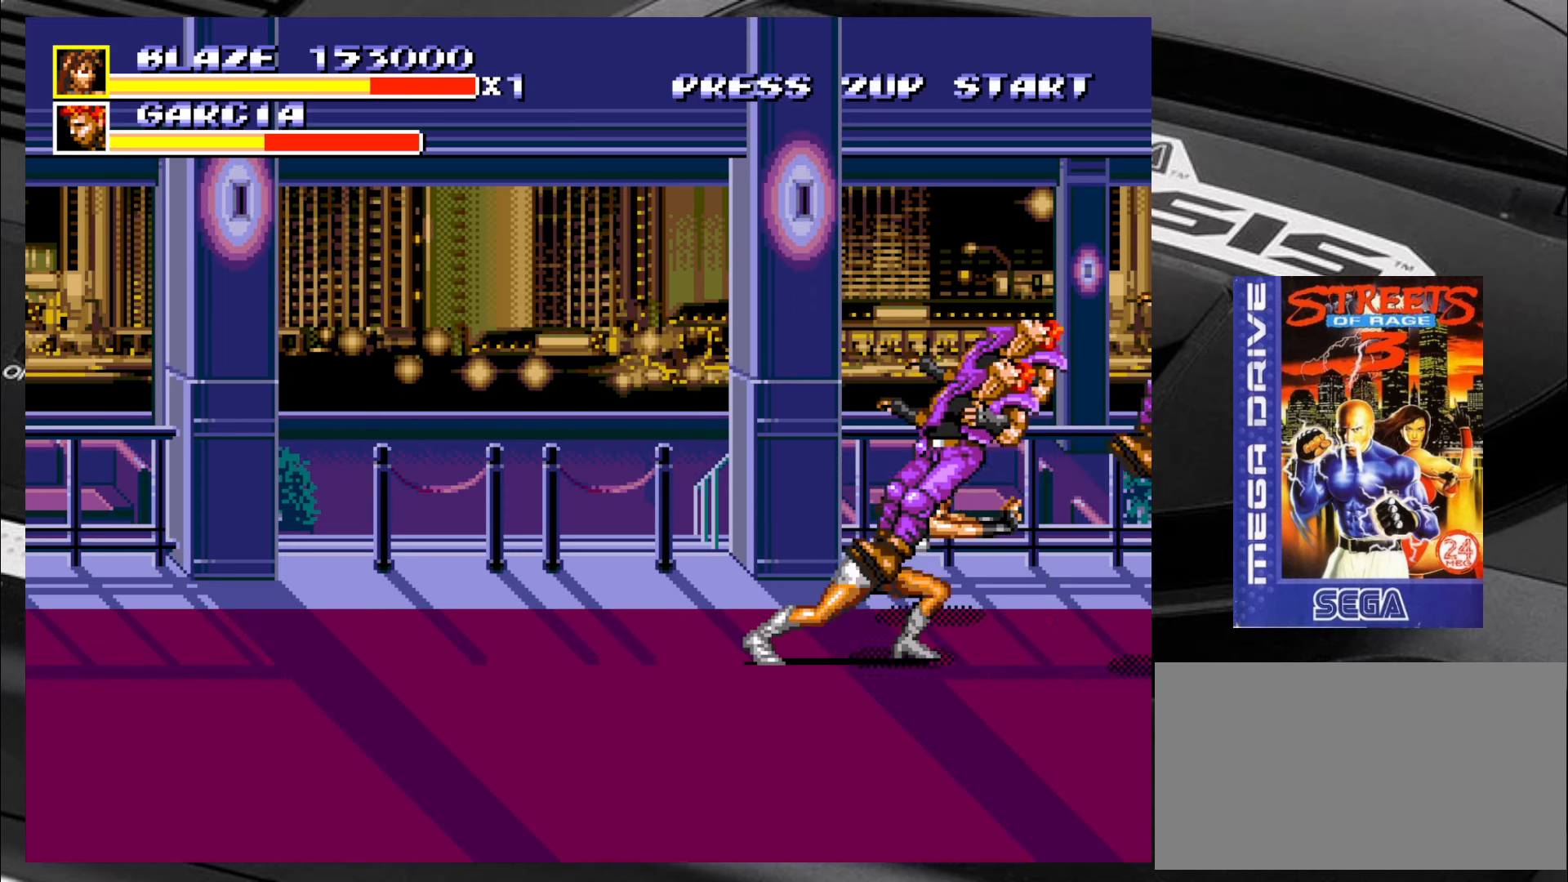
{"dt_ms": 500, "buttons": [], "left_stick": "left", "events": [[183, "left_stick", "left"]]}
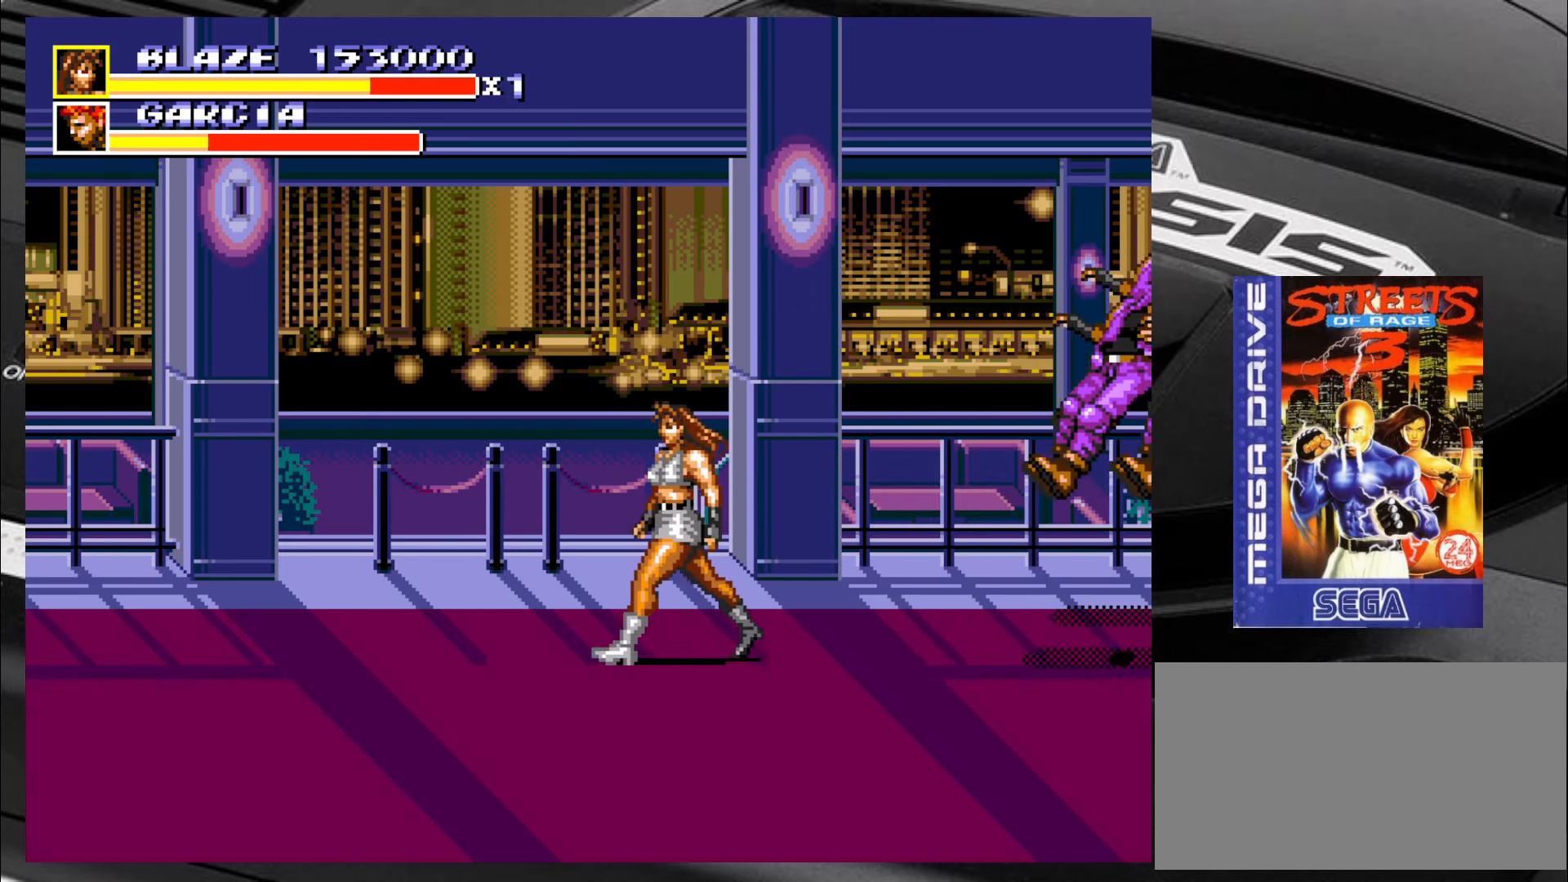
{"dt_ms": 500, "buttons": [], "left_stick": "center", "events": [[83, "left_stick", "up"], [133, "left_stick", "up-right"], [267, "left_stick", "center"]]}
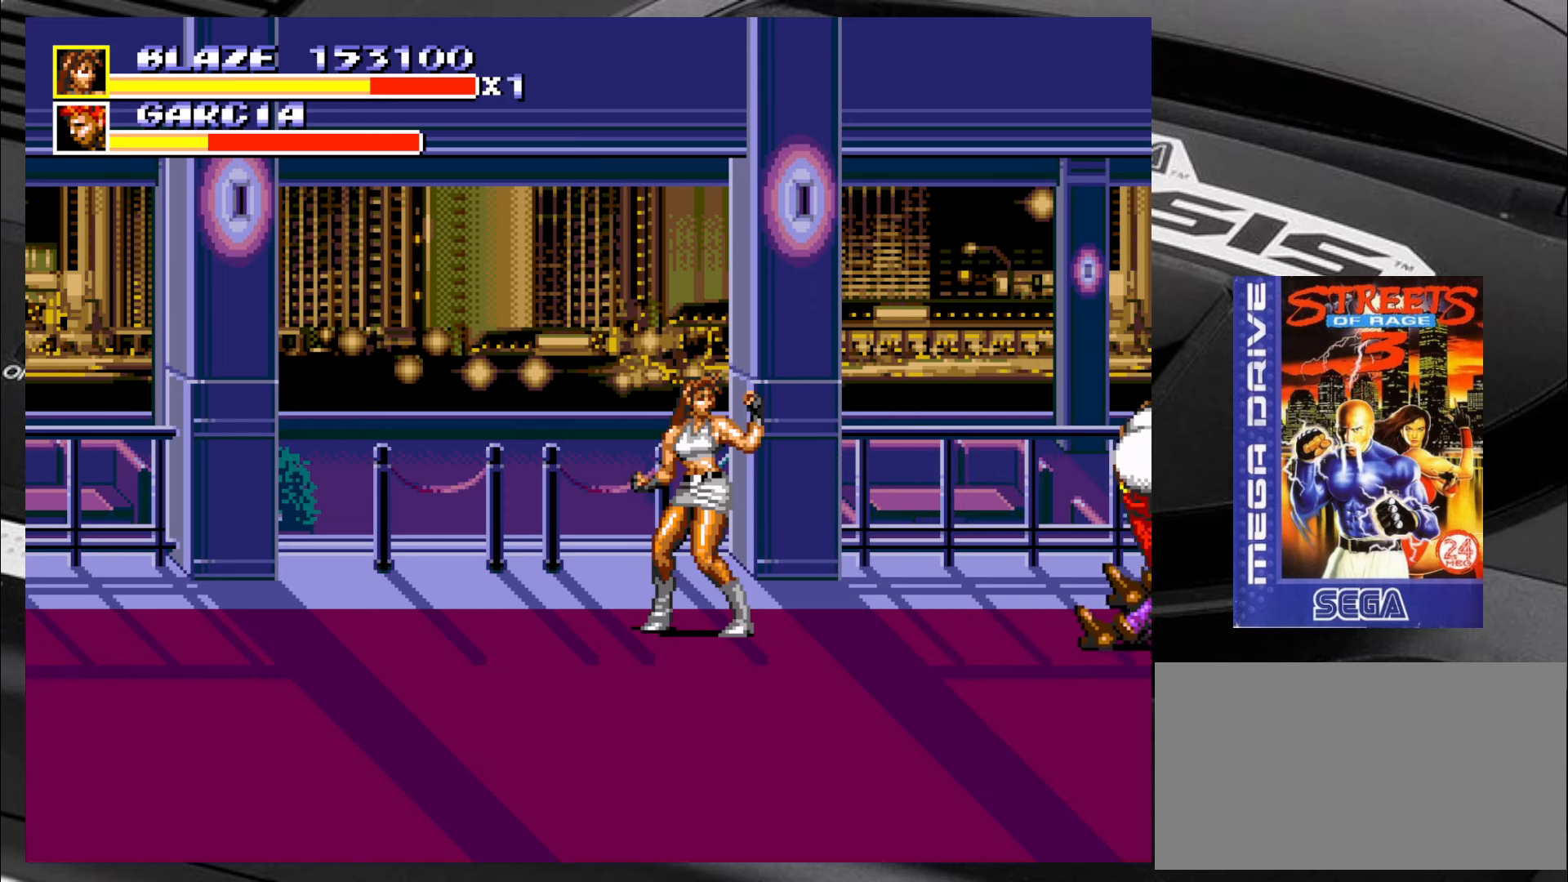
{"dt_ms": 500, "buttons": [], "left_stick": "down", "events": [[383, "left_stick", "left"], [500, "left_stick", "down"]]}
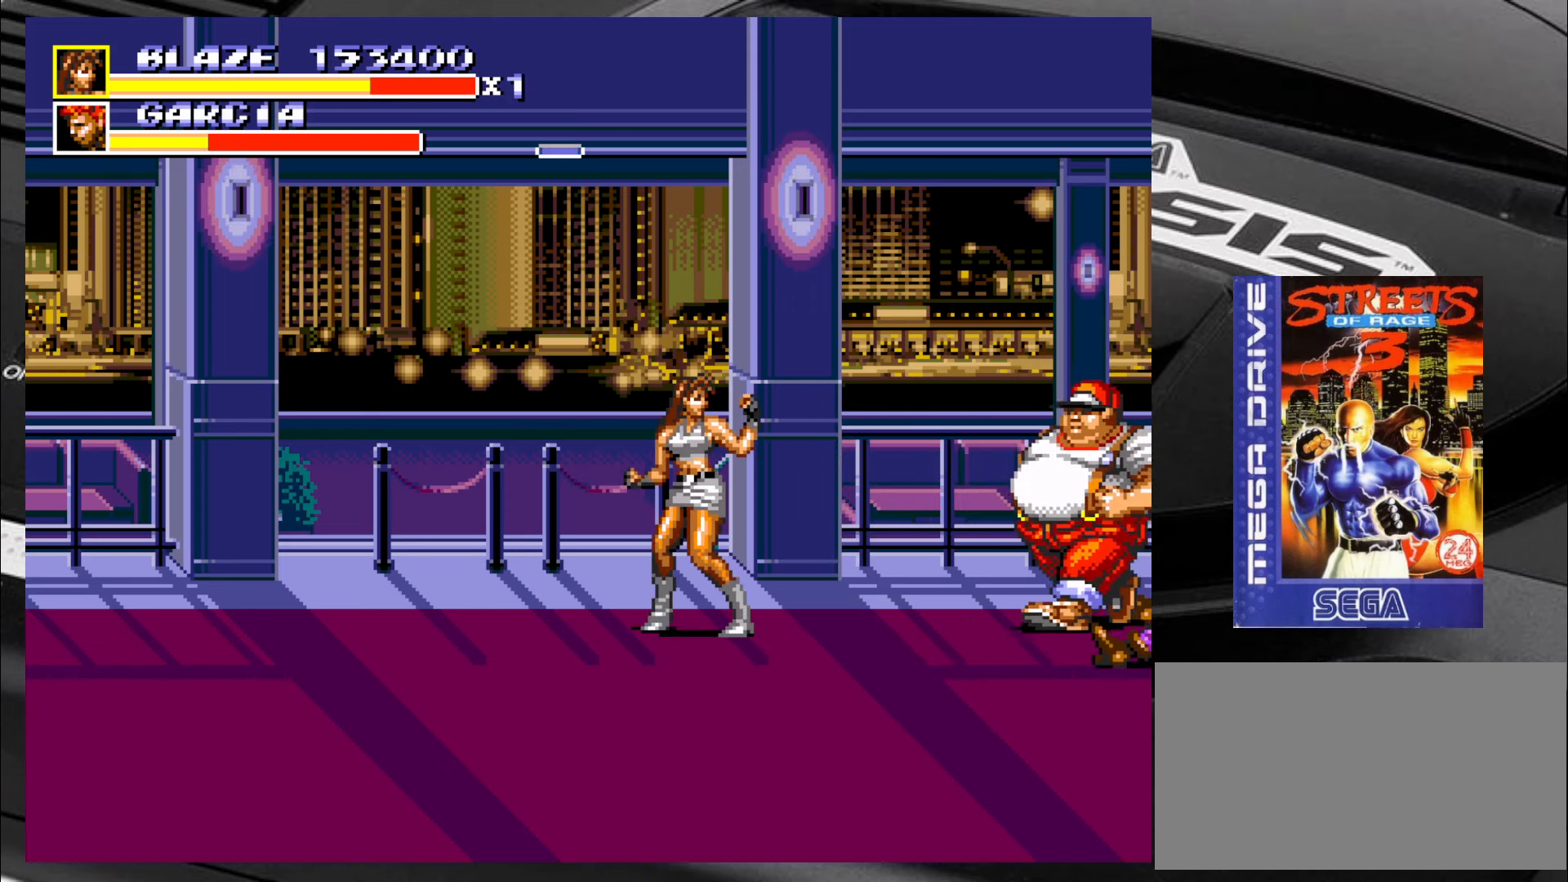
{"dt_ms": 500, "buttons": [], "left_stick": "down", "events": [[117, "left_stick", "up"], [167, "left_stick", "left"], [233, "left_stick", "down"], [317, "left_stick", "right"], [400, "left_stick", "left"], [483, "left_stick", "down"]]}
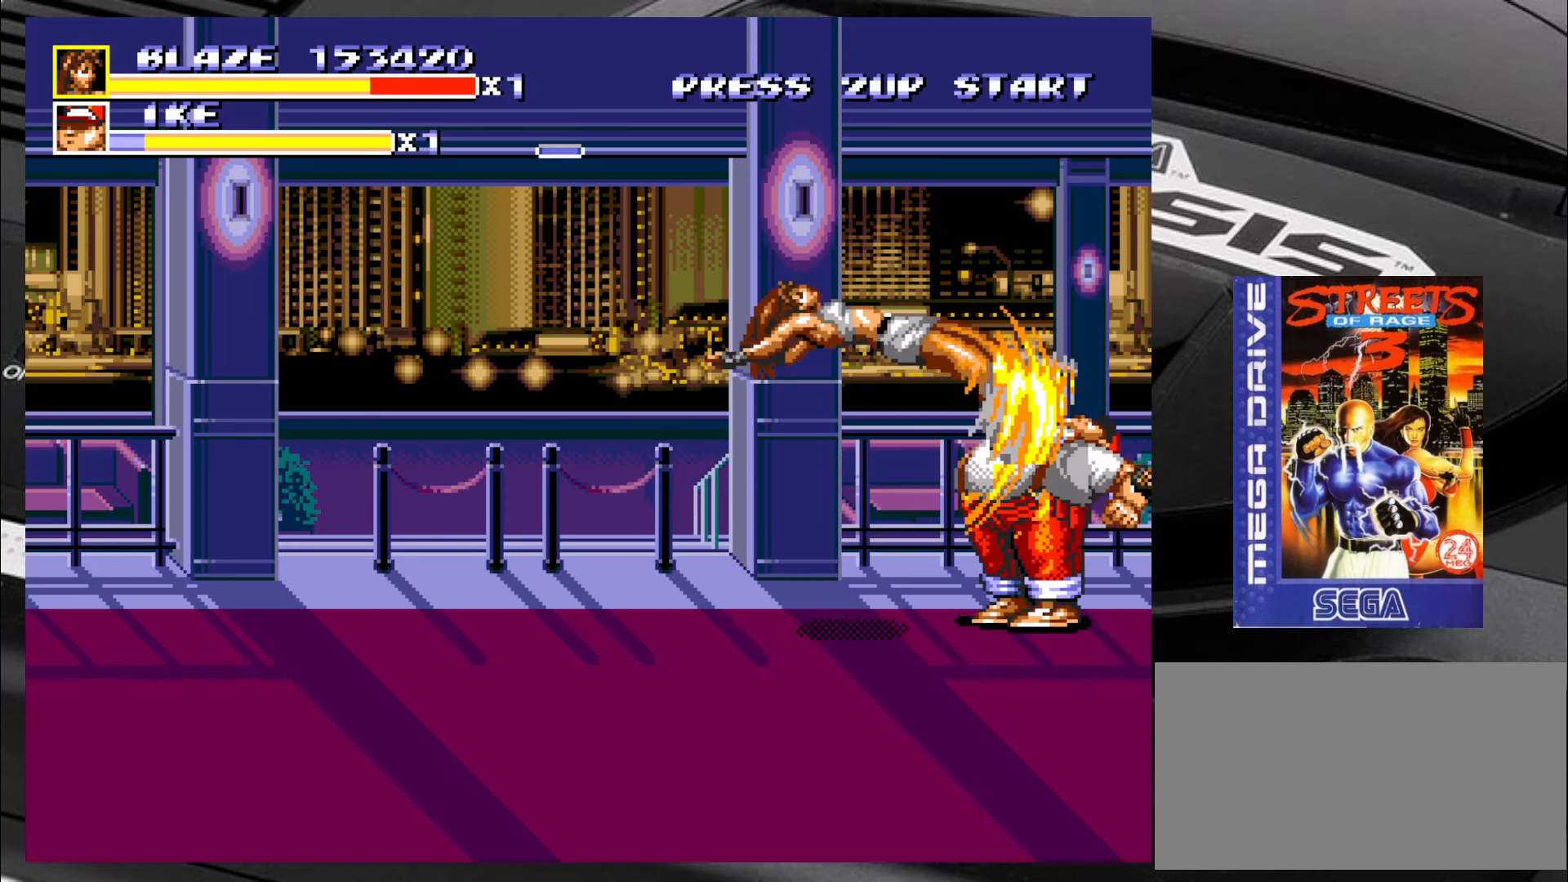
{"dt_ms": 500, "buttons": [], "left_stick": "down", "events": [[67, "left_stick", "right"], [117, "left_stick", "left"], [233, "left_stick", "down"], [317, "left_stick", "right"], [400, "left_stick", "left"], [483, "left_stick", "down"]]}
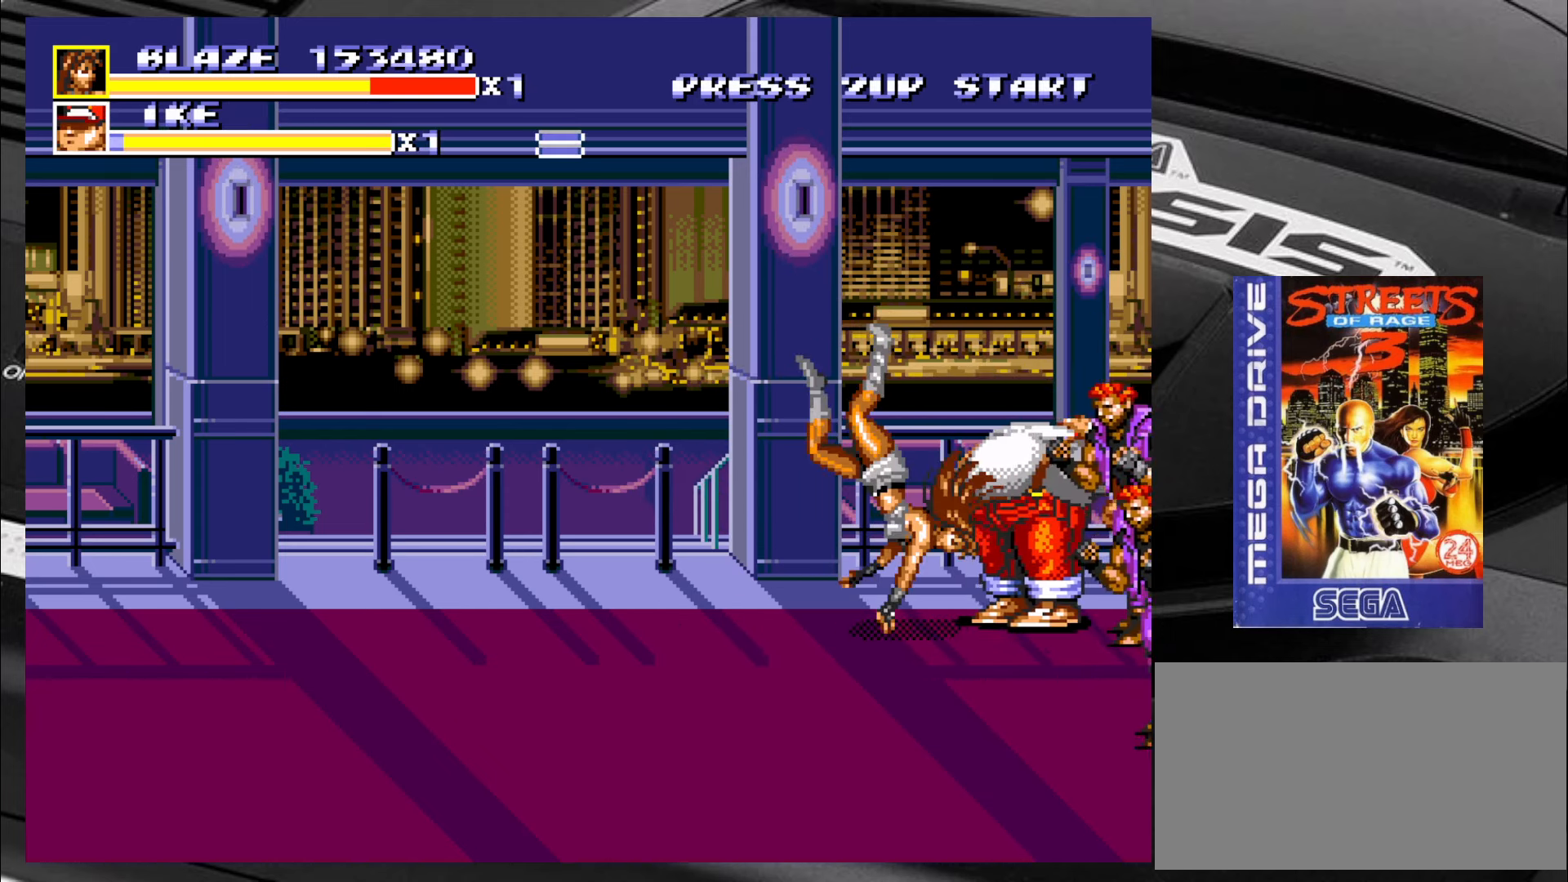
{"dt_ms": 500, "buttons": [], "left_stick": "center", "events": [[100, "left_stick", "center"]]}
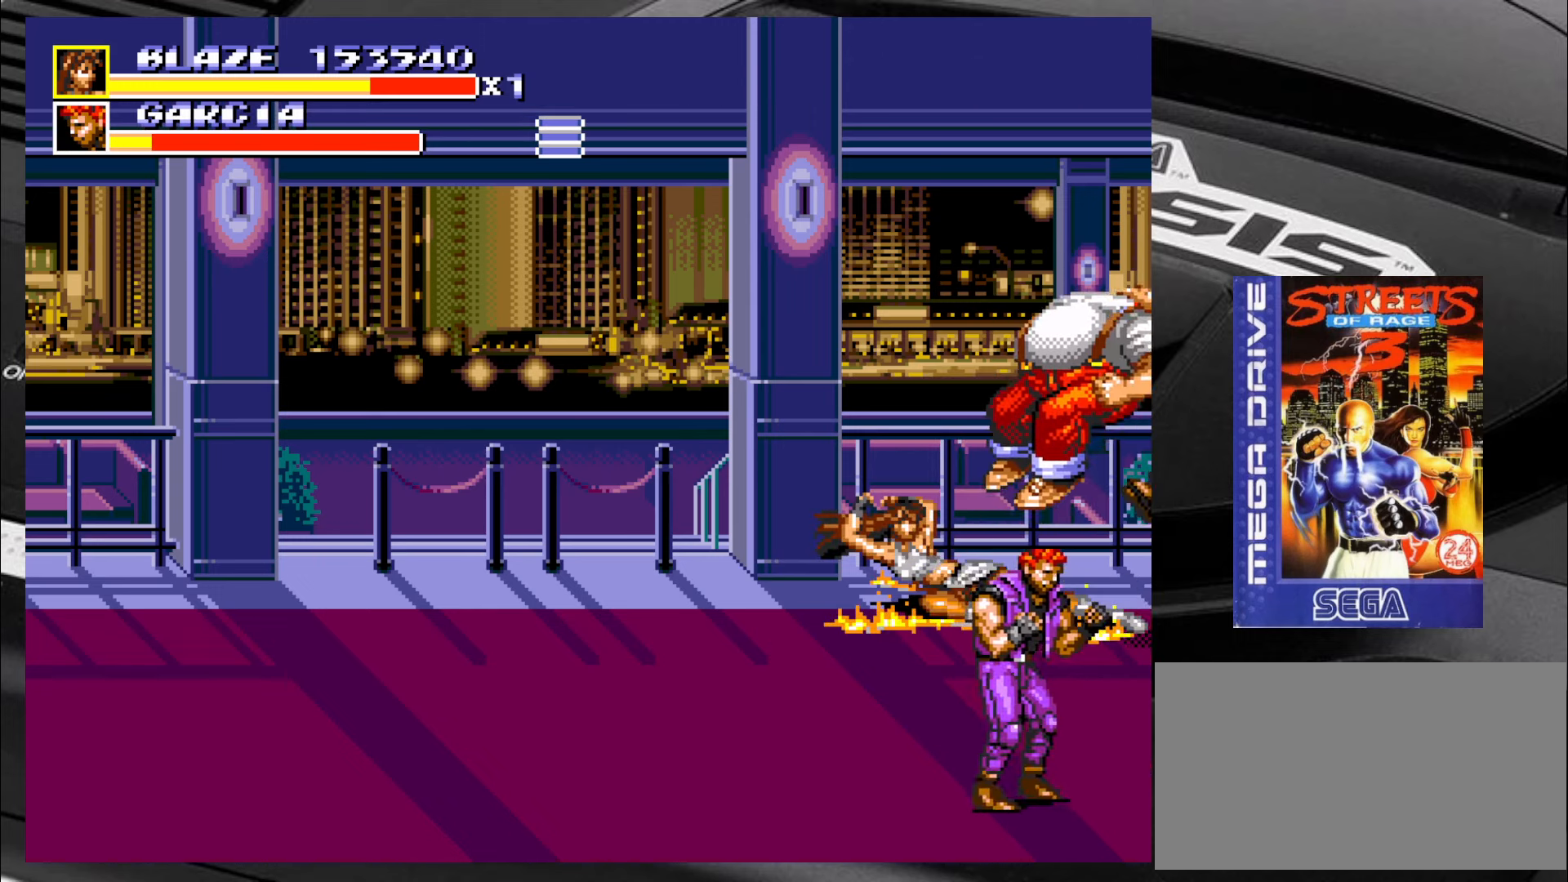
{"dt_ms": 500, "buttons": [], "left_stick": "down-left", "events": [[134, "left_stick", "left"], [184, "left_stick", "down-left"]]}
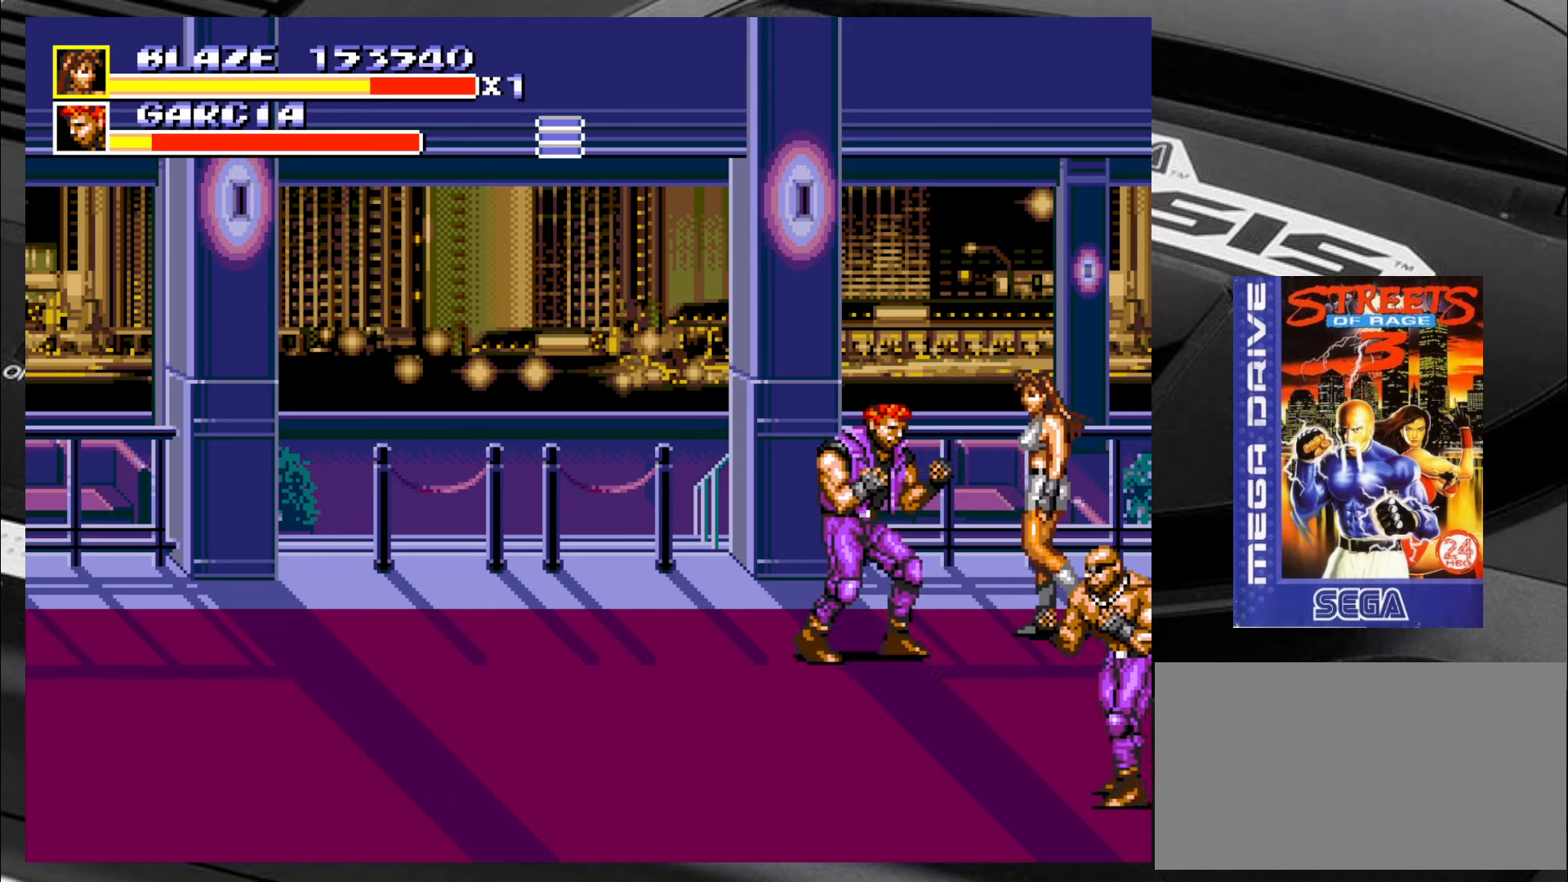
{"dt_ms": 500, "buttons": [], "left_stick": "up-left", "events": [[267, "left_stick", "up-left"]]}
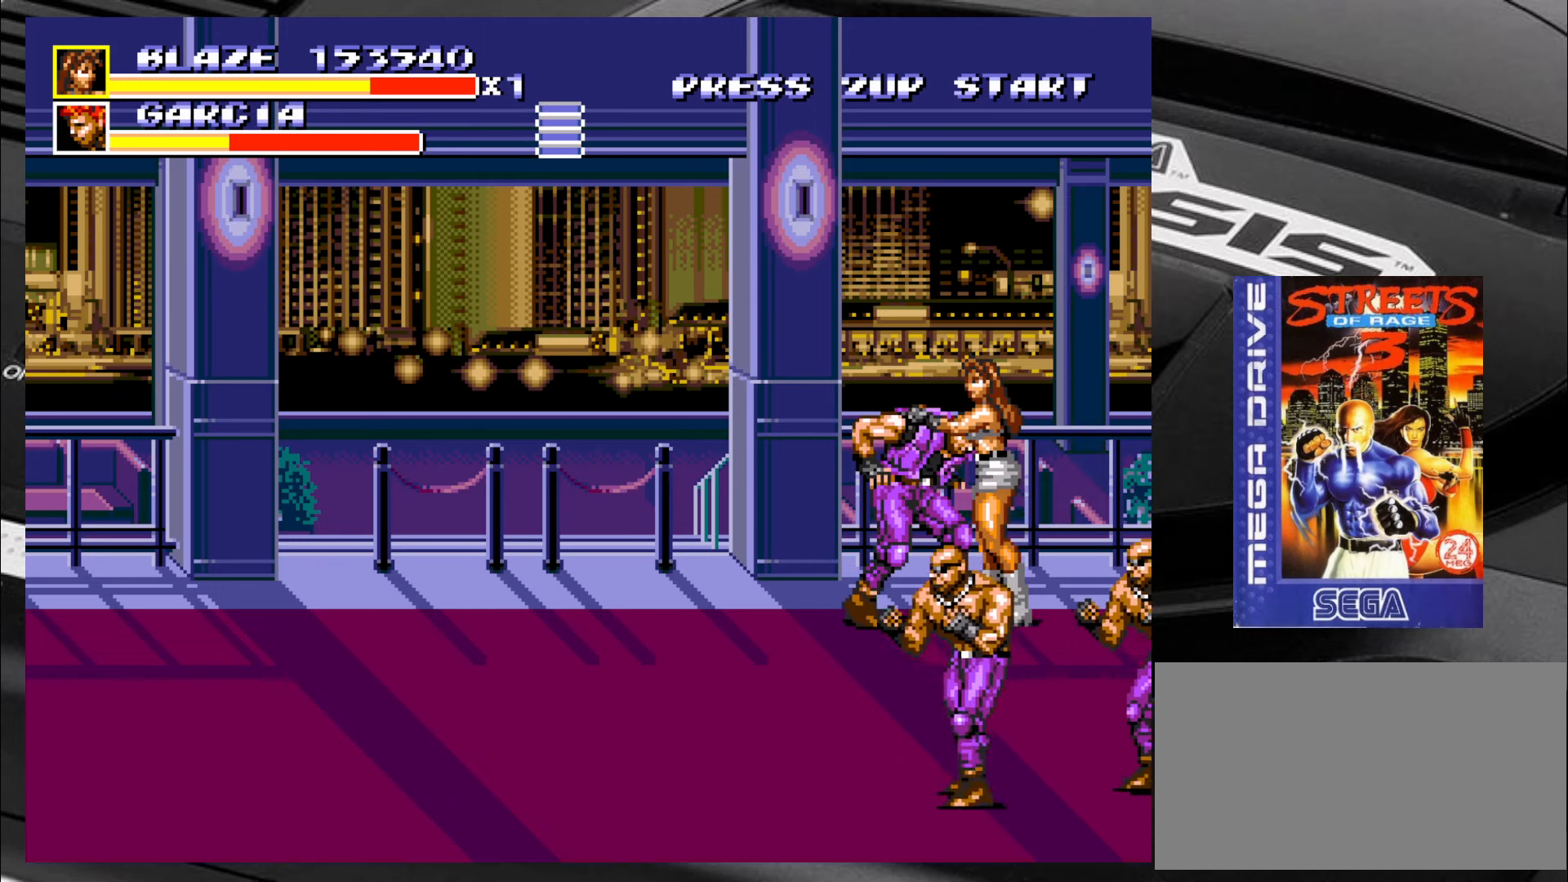
{"dt_ms": 500, "buttons": ["CIRCLE"], "left_stick": "right", "events": [[134, "CIRCLE", "down"], [134, "left_stick", "right"], [217, "CIRCLE", "up"], [250, "CIRCLE", "down"], [300, "CIRCLE", "up"], [384, "CIRCLE", "down"], [417, "CIRCLE", "up"], [467, "CIRCLE", "down"]]}
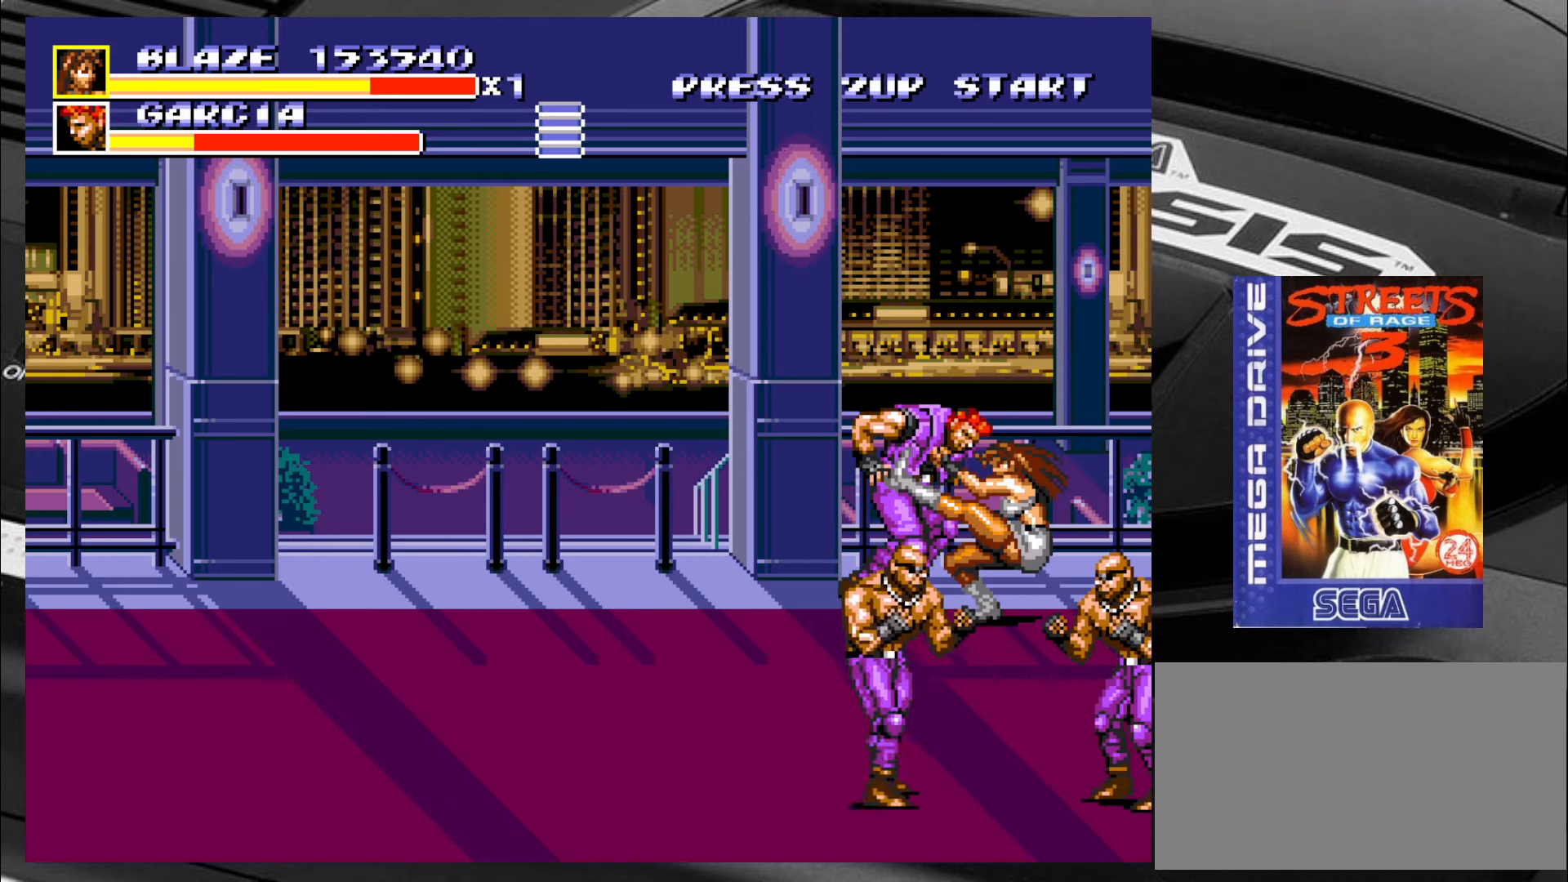
{"dt_ms": 500, "buttons": [], "left_stick": "left", "events": [[50, "CIRCLE", "up"], [84, "left_stick", "center"], [334, "left_stick", "left"]]}
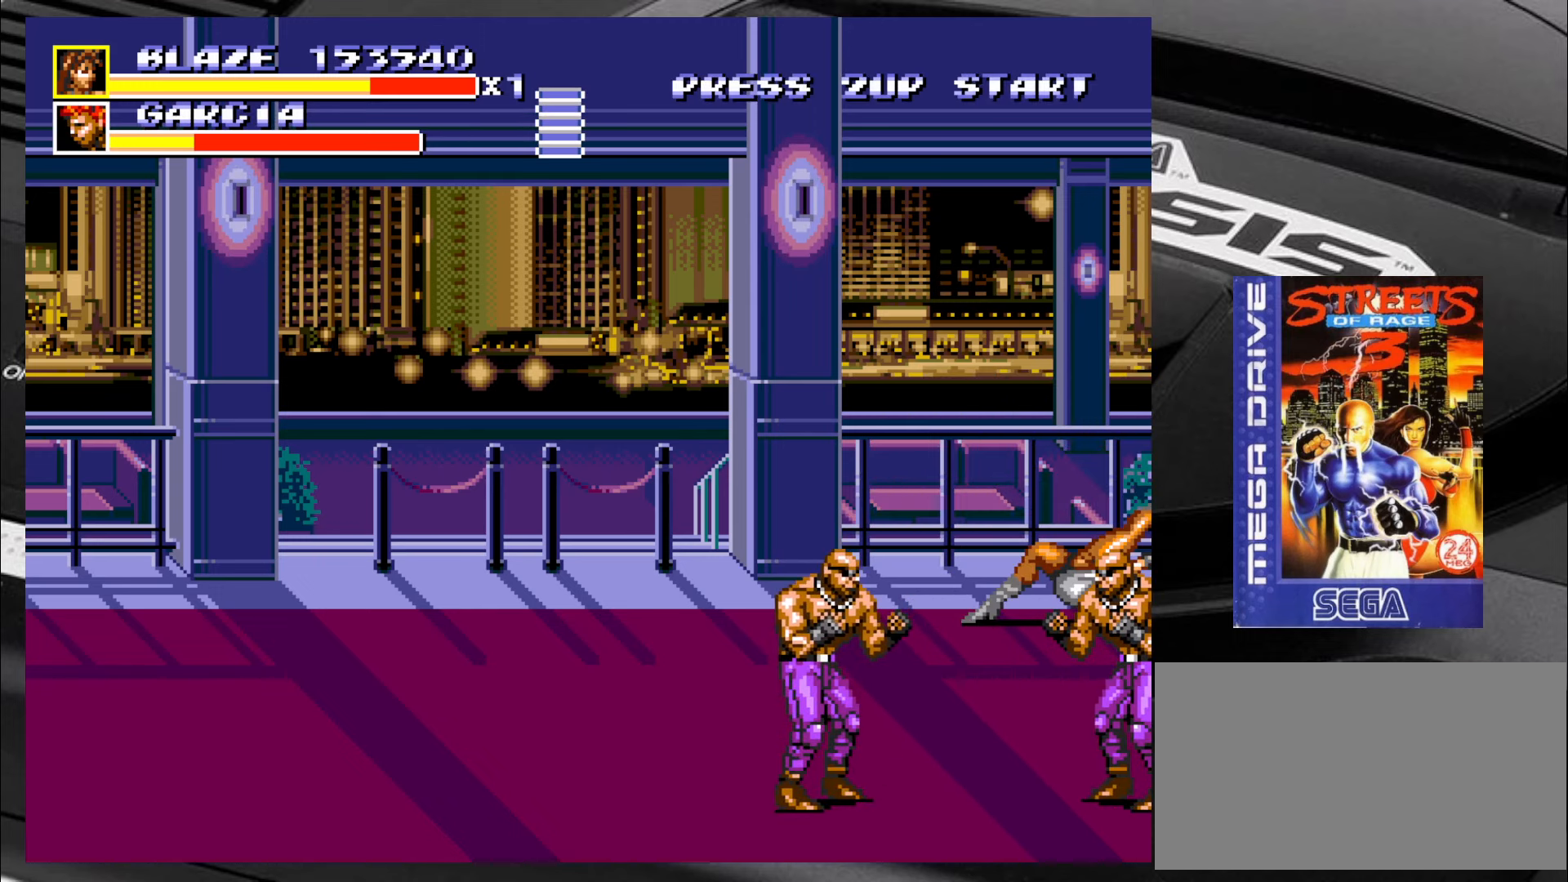
{"dt_ms": 500, "buttons": [], "left_stick": "down-left", "events": [[34, "left_stick", "down-left"]]}
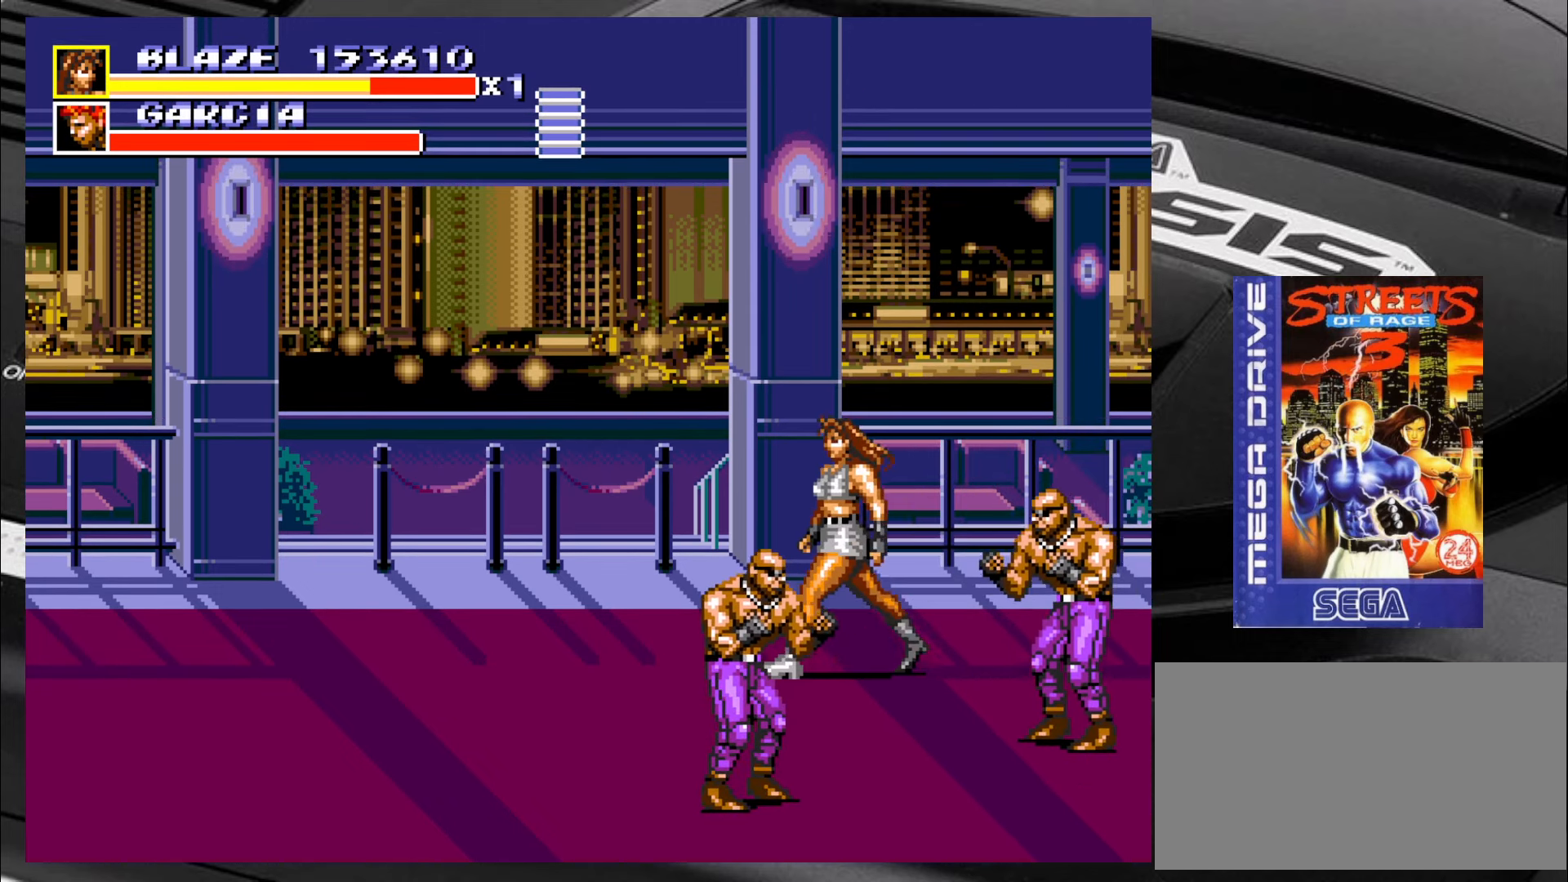
{"dt_ms": 500, "buttons": [], "left_stick": "down-left", "events": []}
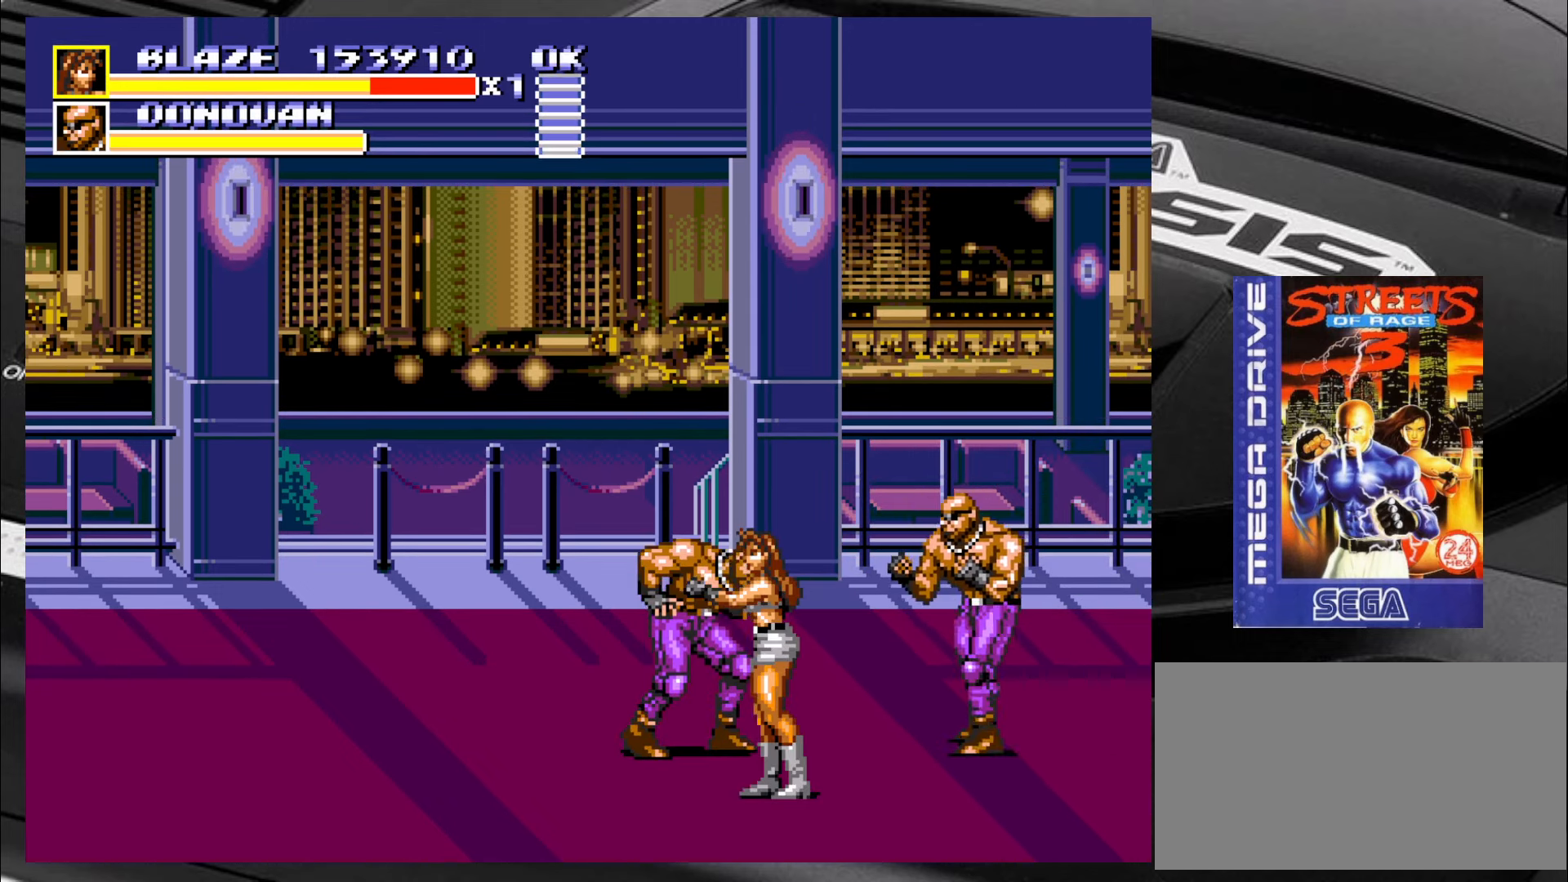
{"dt_ms": 500, "buttons": [], "left_stick": "right", "events": [[150, "left_stick", "down-right"], [200, "CIRCLE", "down"], [234, "CIRCLE", "up"], [234, "left_stick", "right"], [317, "CIRCLE", "down"], [367, "CIRCLE", "up"], [434, "CIRCLE", "down"], [484, "CIRCLE", "up"]]}
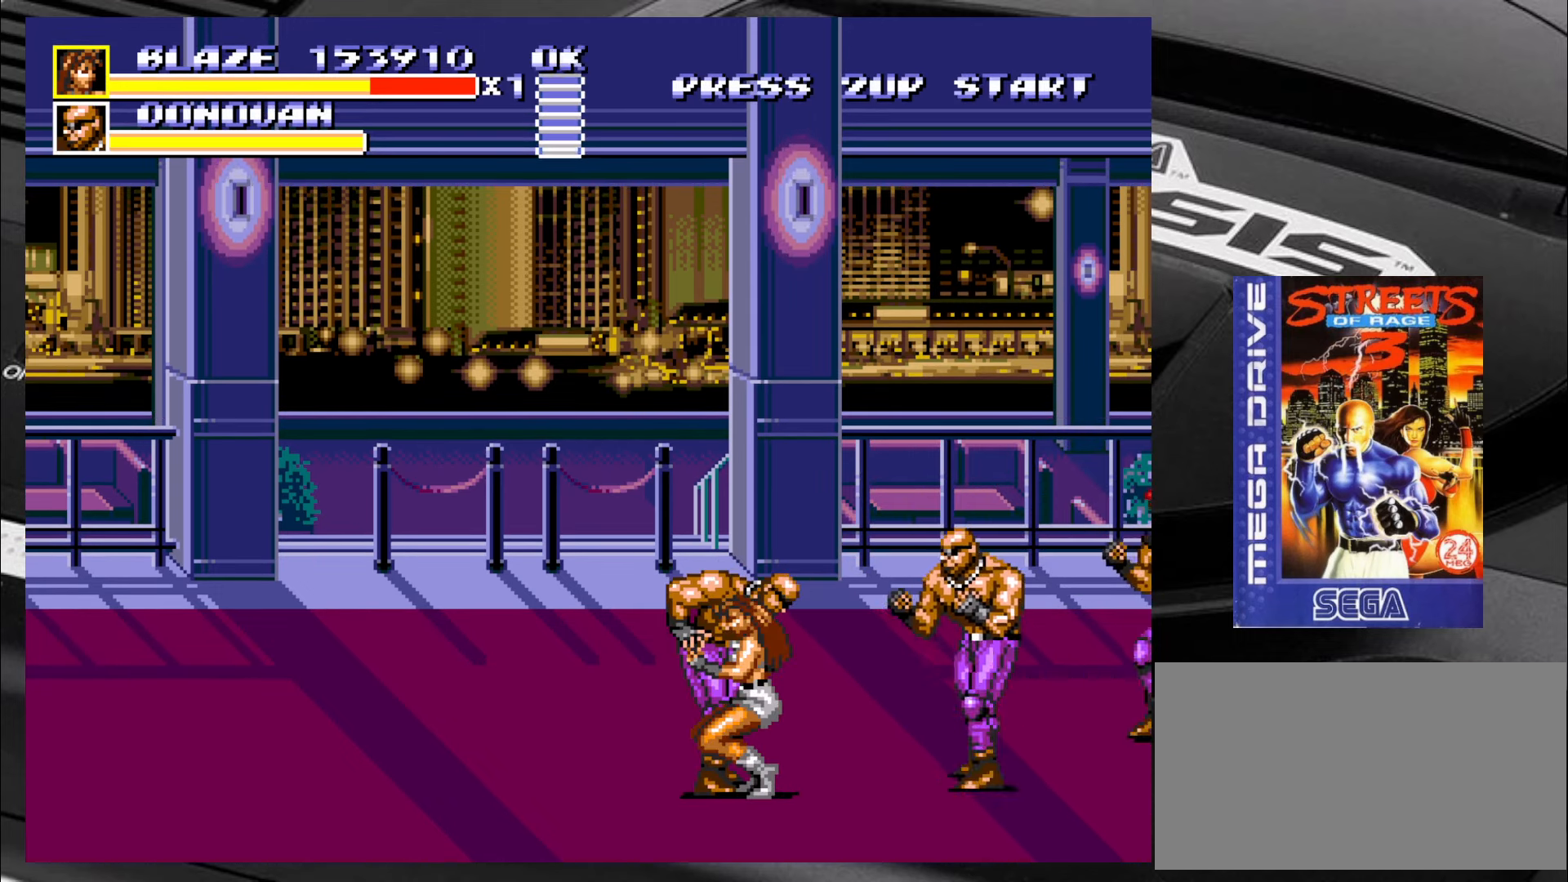
{"dt_ms": 500, "buttons": [], "left_stick": "center", "events": [[17, "CIRCLE", "down"], [100, "CIRCLE", "up"], [150, "CIRCLE", "down"], [217, "CIRCLE", "up"], [267, "left_stick", "center"]]}
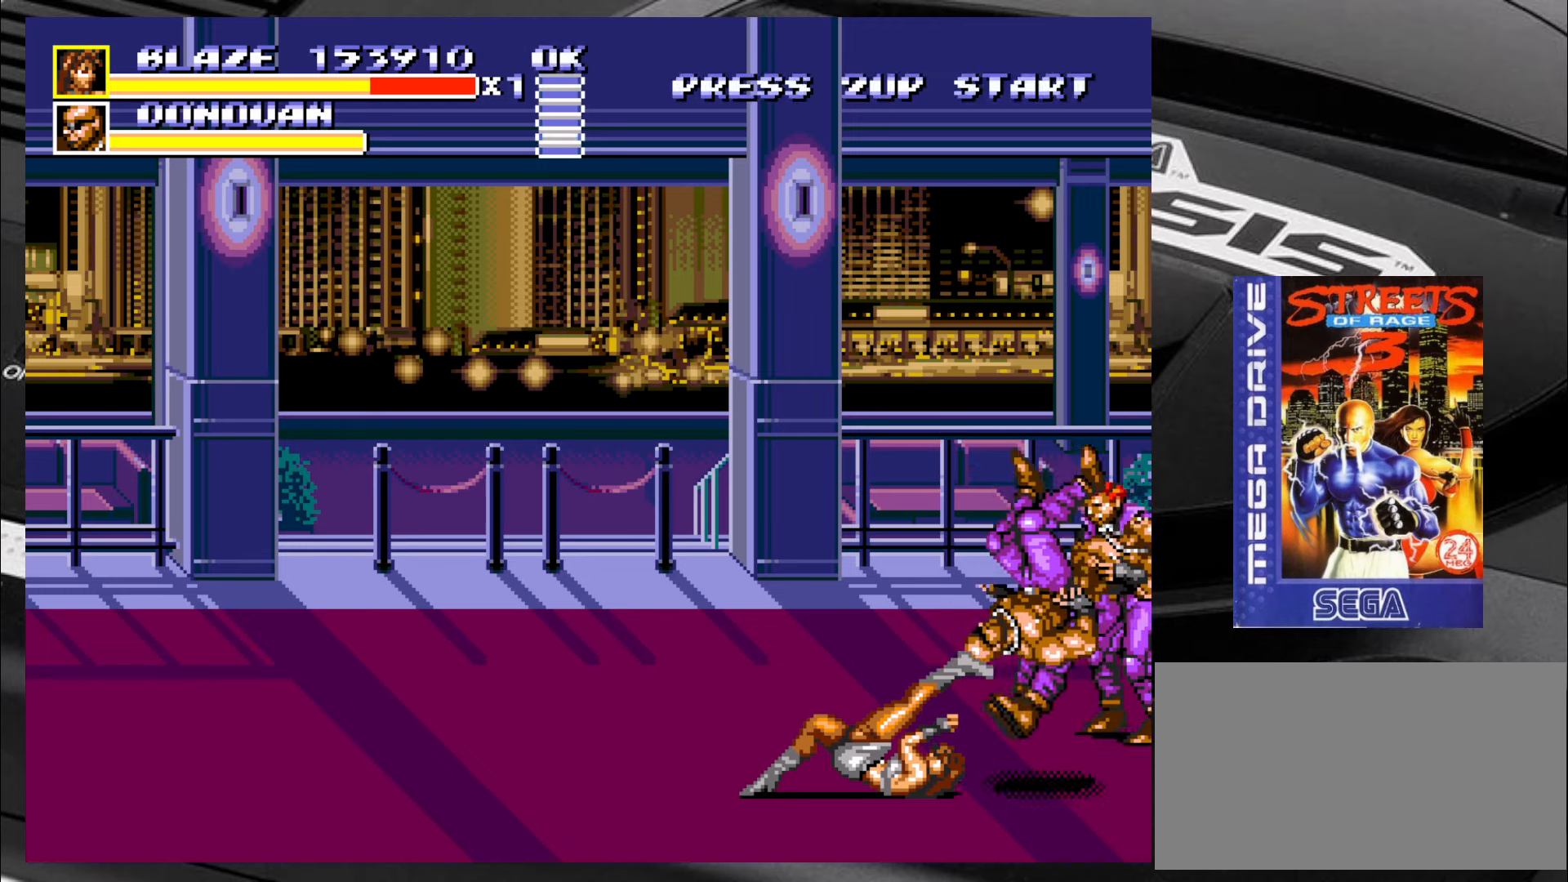
{"dt_ms": 500, "buttons": [], "left_stick": "up-left", "events": [[50, "left_stick", "up-left"]]}
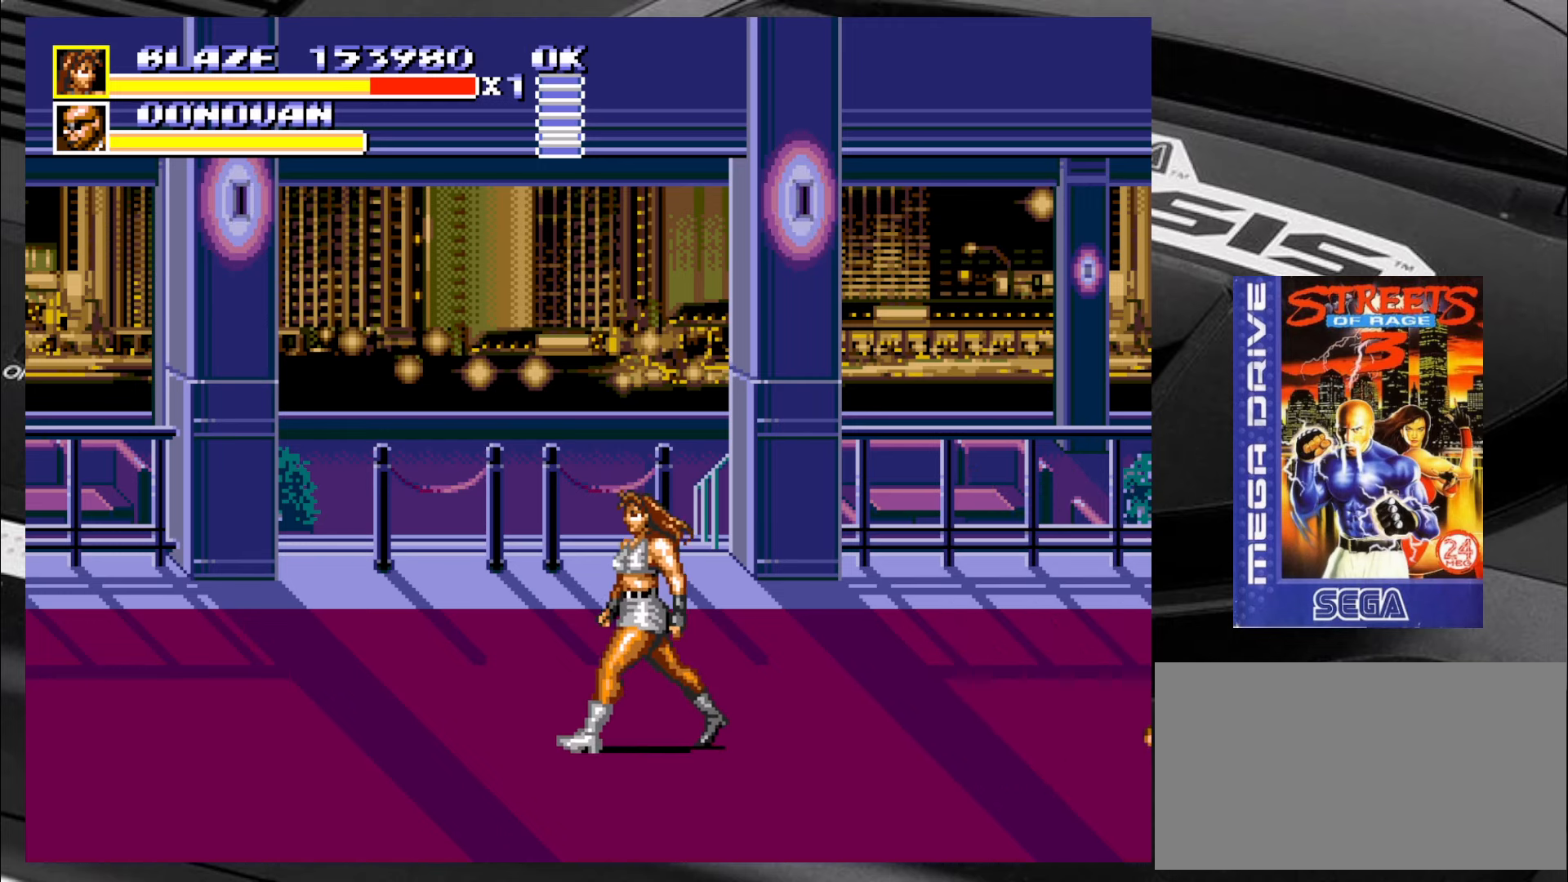
{"dt_ms": 500, "buttons": [], "left_stick": "center", "events": [[100, "left_stick", "up-right"], [333, "left_stick", "center"]]}